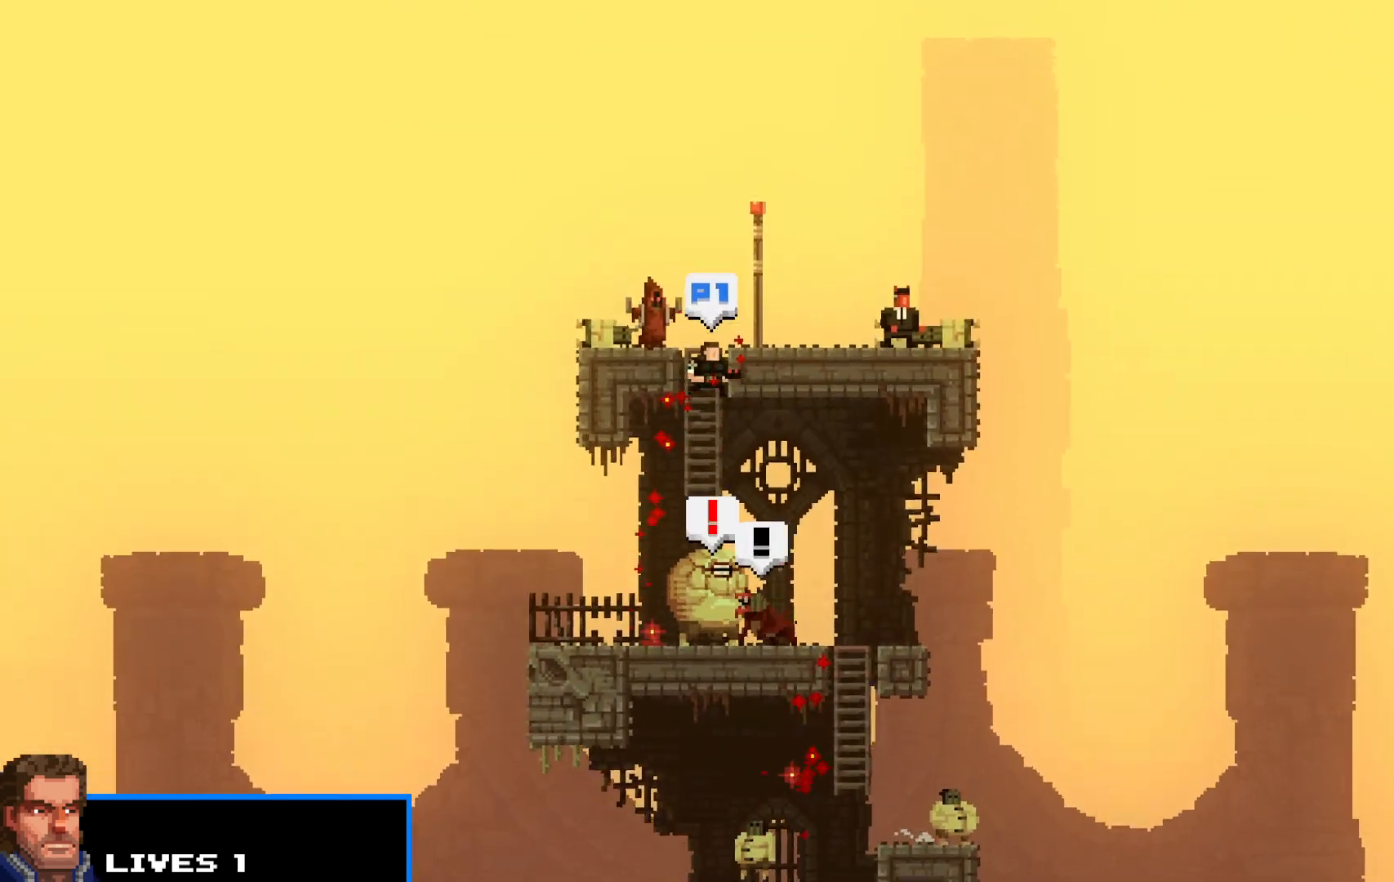
Gameplay with keyboard; each line is a JSON object with the keys held at the frame after it. "events" lists presses ("down") and releases ("up") of "c", "d", "down", "e", "escape", "f", "left", "q", "r", "right", "s", "shift", "up", "v", "w", "x" and "z" between this image and that frame as [ms after this image, input, new state], when the widget could be followed in between. No other keys are recorded. Mouse input is not recorded.
{"keys": ["right", "shift", "up"], "events": [[33, "up", "up"], [83, "z", "down"], [417, "z", "up"], [467, "up", "down"]]}
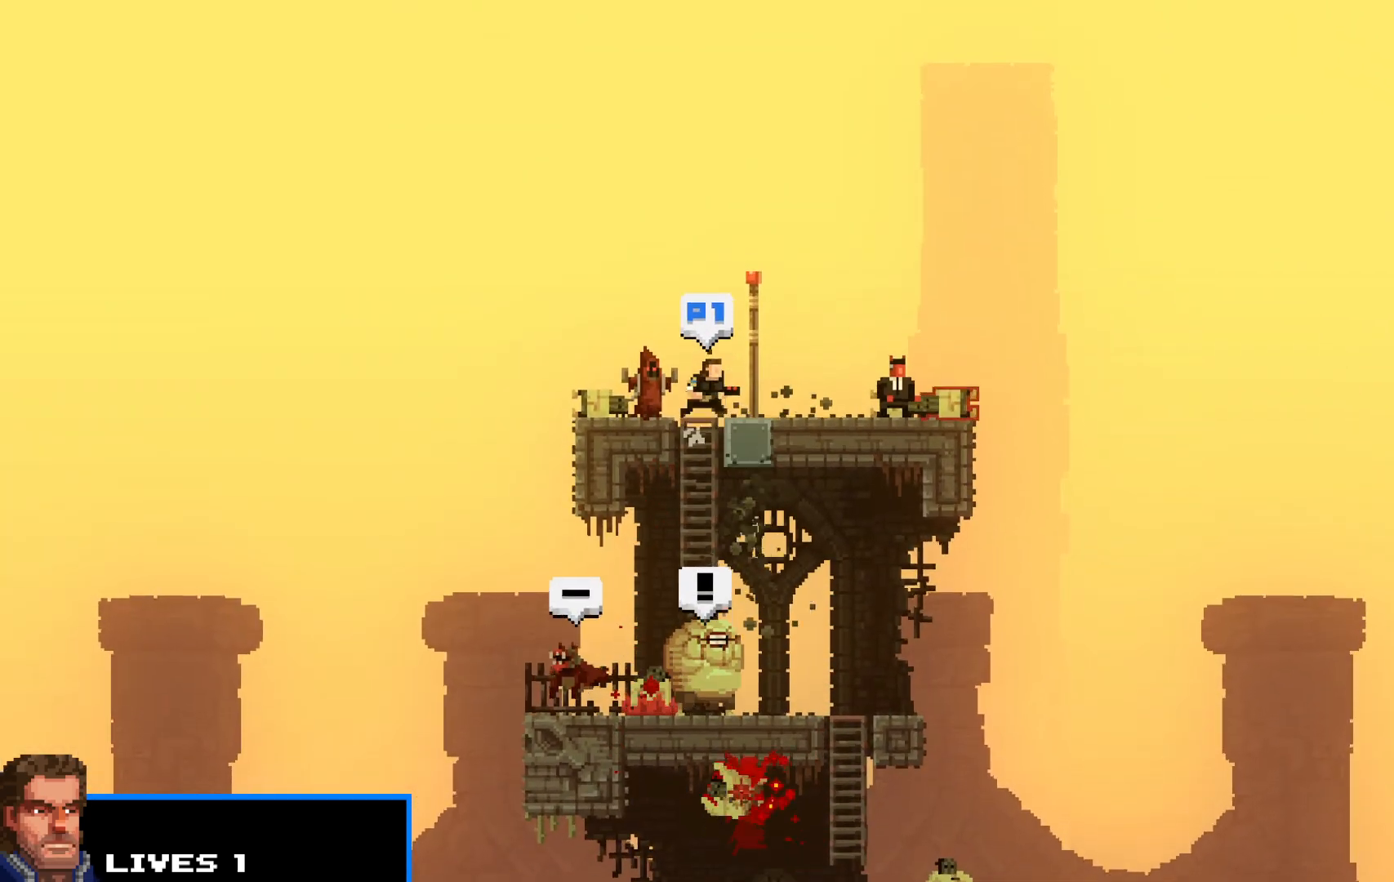
{"keys": ["left", "shift"], "events": [[17, "up", "up"], [150, "z", "down"], [383, "right", "up"], [433, "left", "down"], [433, "z", "up"]]}
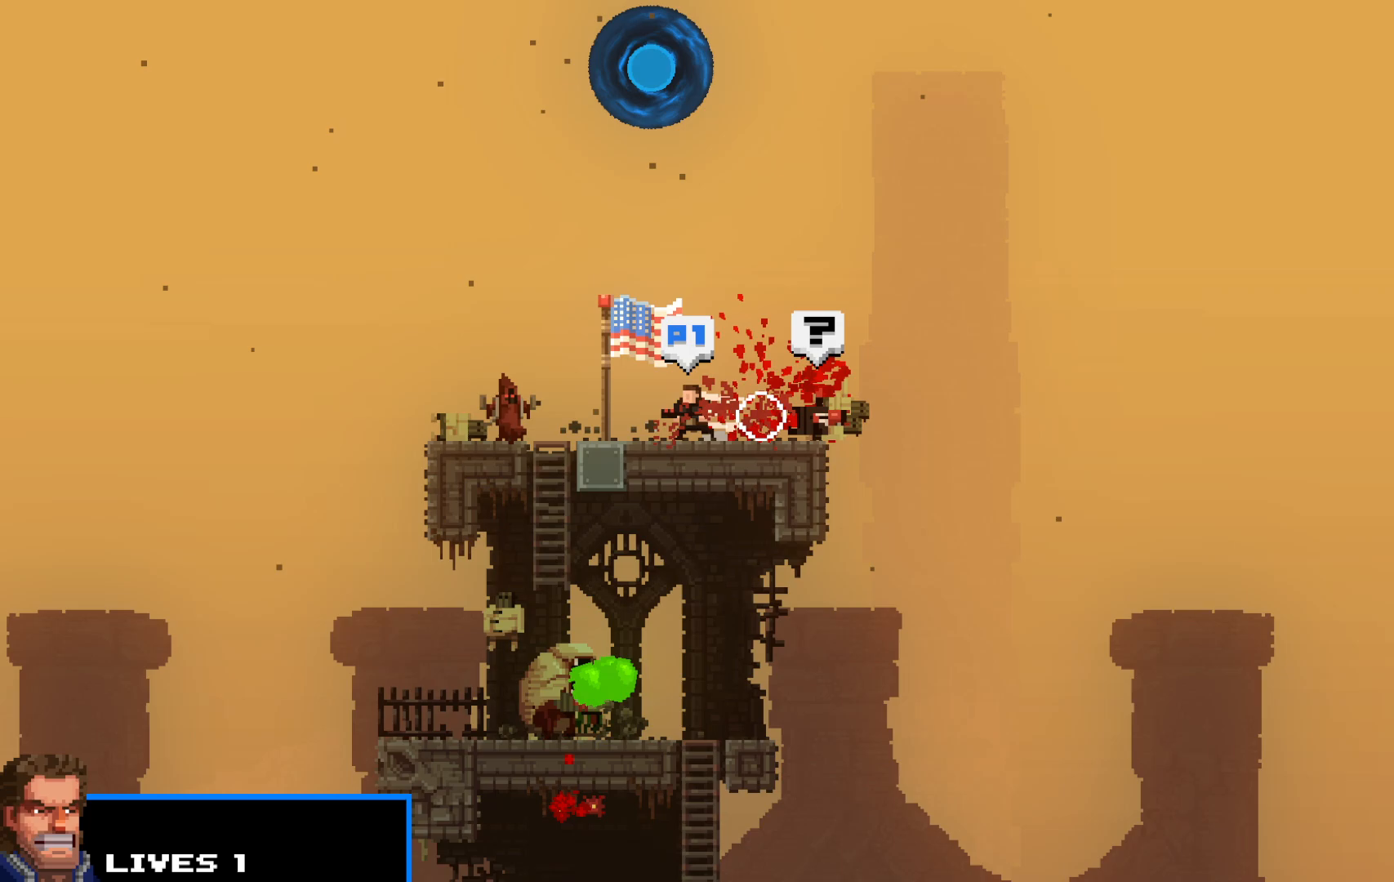
{"keys": ["shift"], "events": [[167, "z", "down"], [450, "left", "up"], [450, "z", "up"]]}
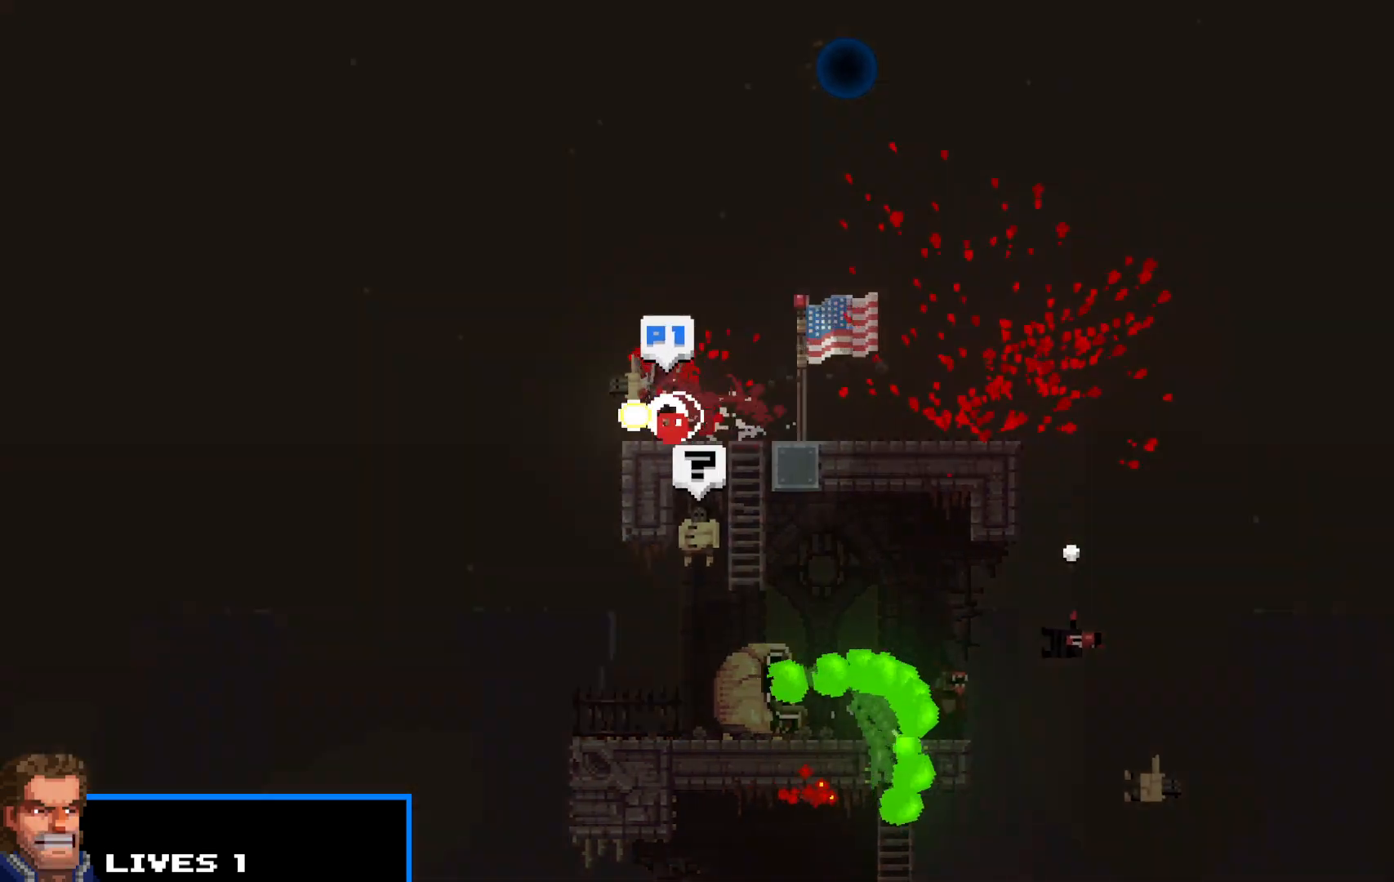
{"keys": ["shift"], "events": [[33, "right", "down"], [367, "right", "up"]]}
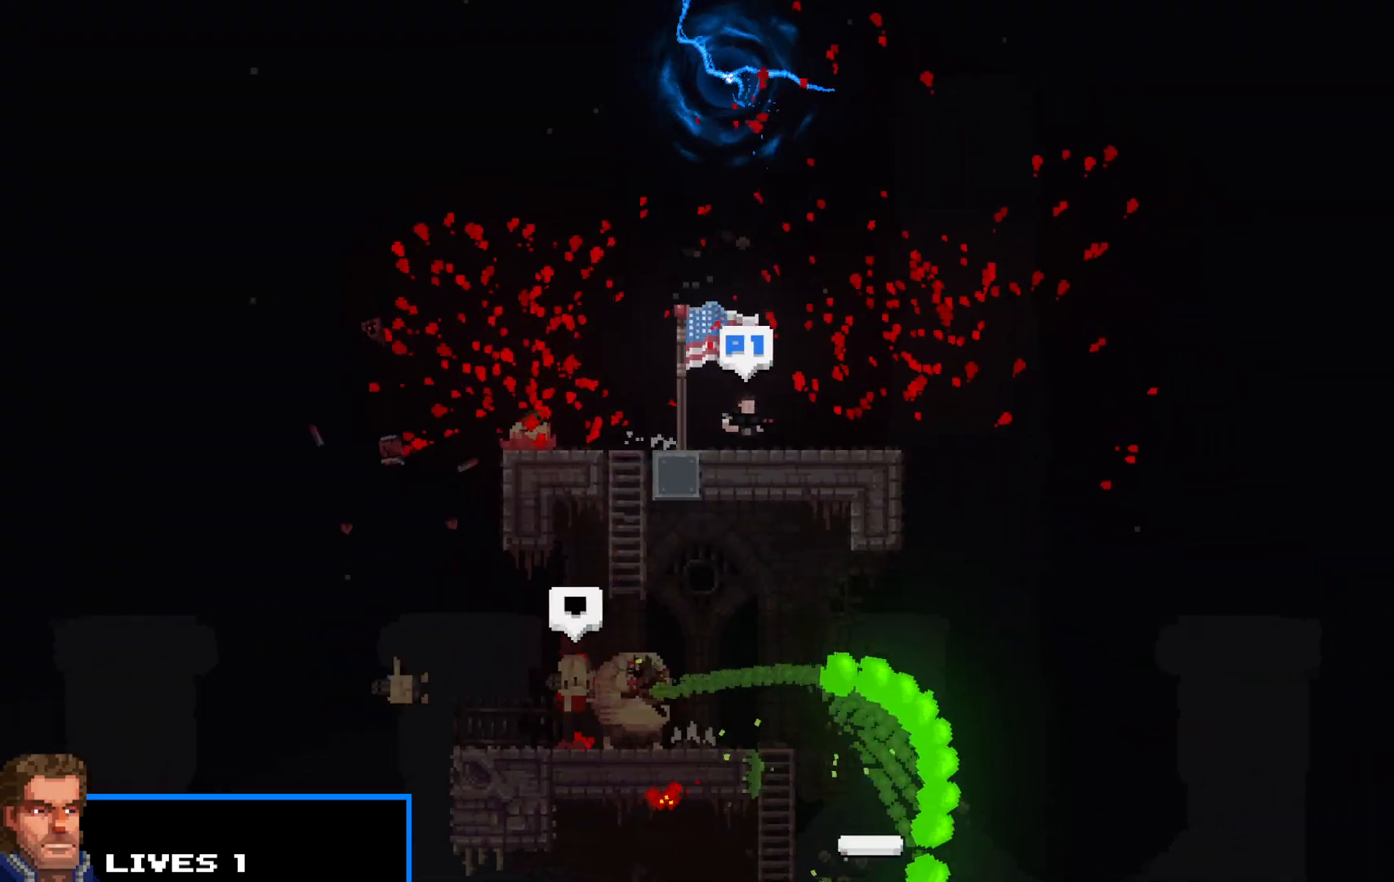
{"keys": ["shift"], "events": []}
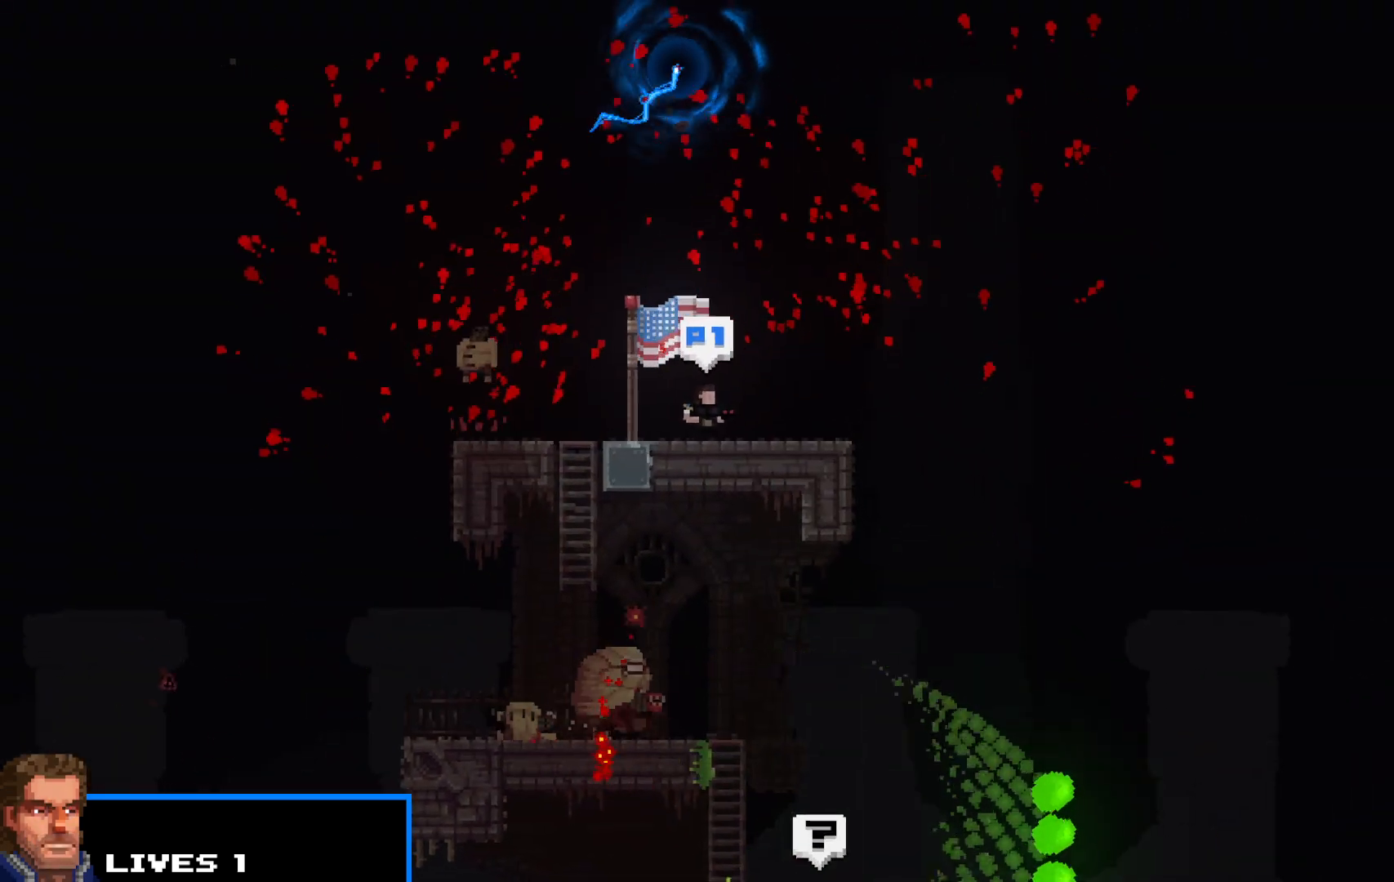
{"keys": ["shift", "up"], "events": [[133, "left", "down"], [167, "left", "up"], [350, "up", "down"]]}
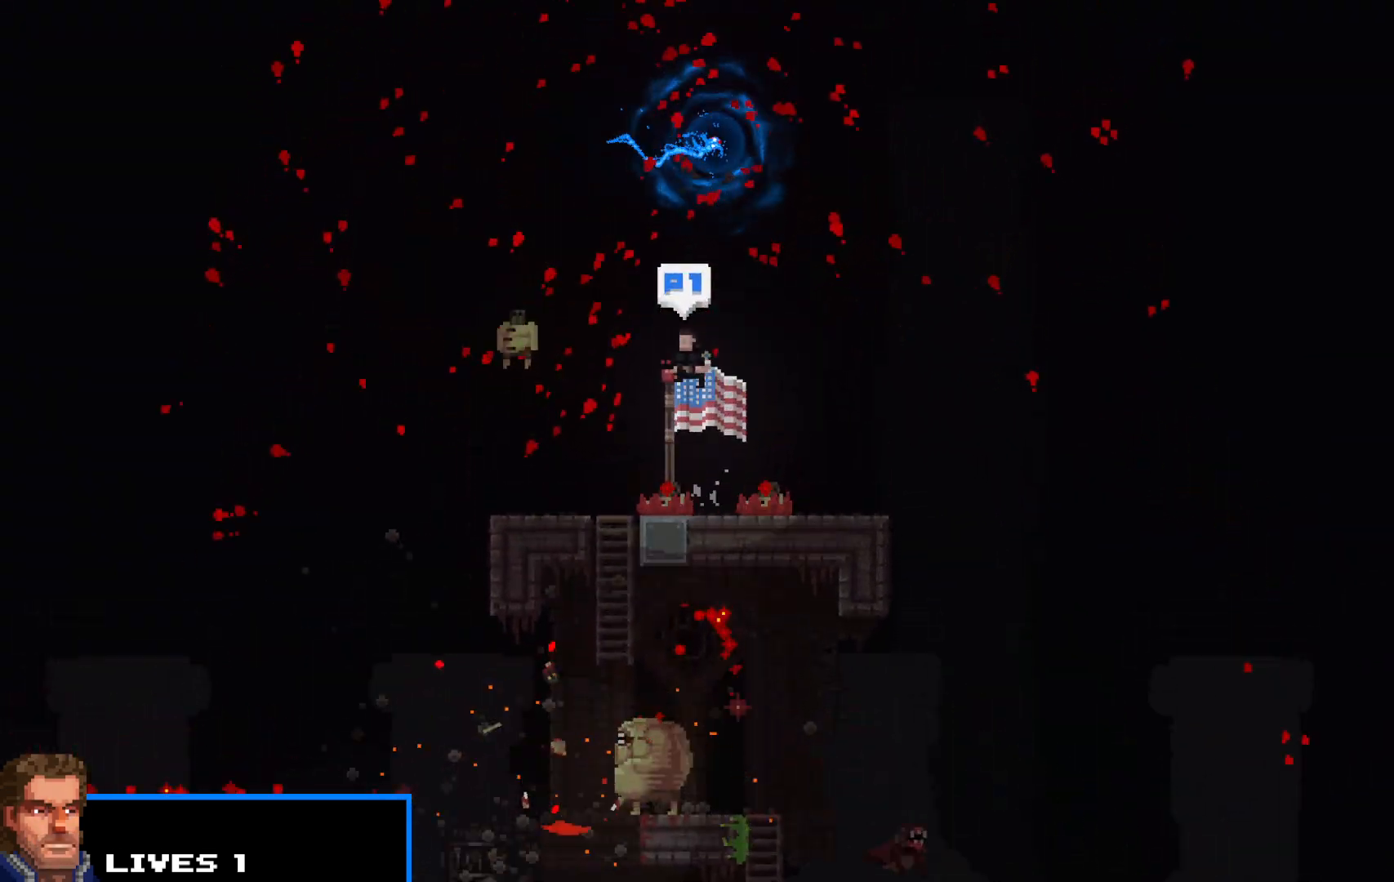
{"keys": ["shift"], "events": [[83, "right", "down"], [233, "right", "up"], [383, "left", "down"], [433, "left", "up"], [433, "up", "up"]]}
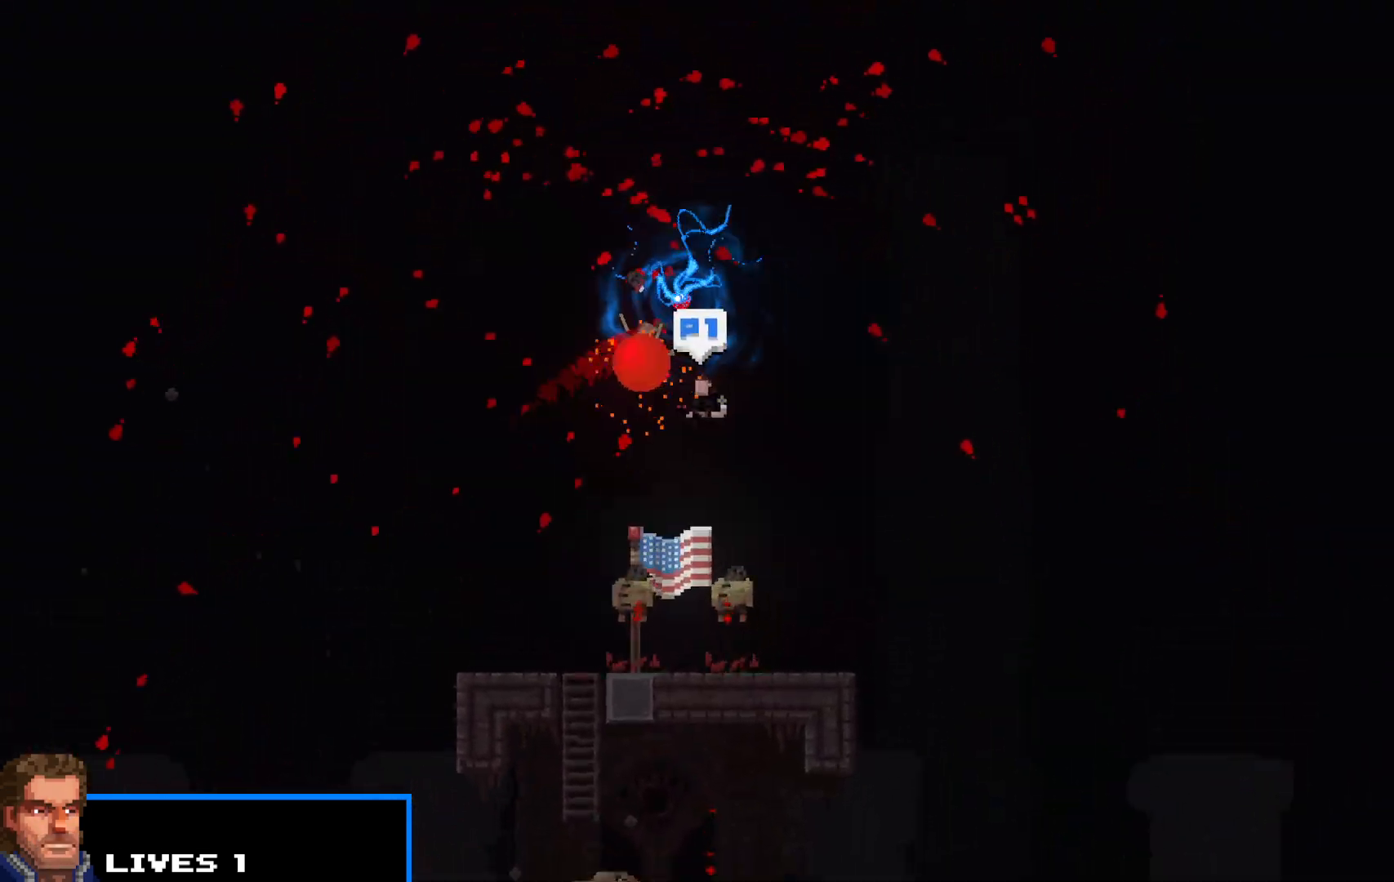
{"keys": ["shift"], "events": [[250, "left", "down"], [383, "left", "up"]]}
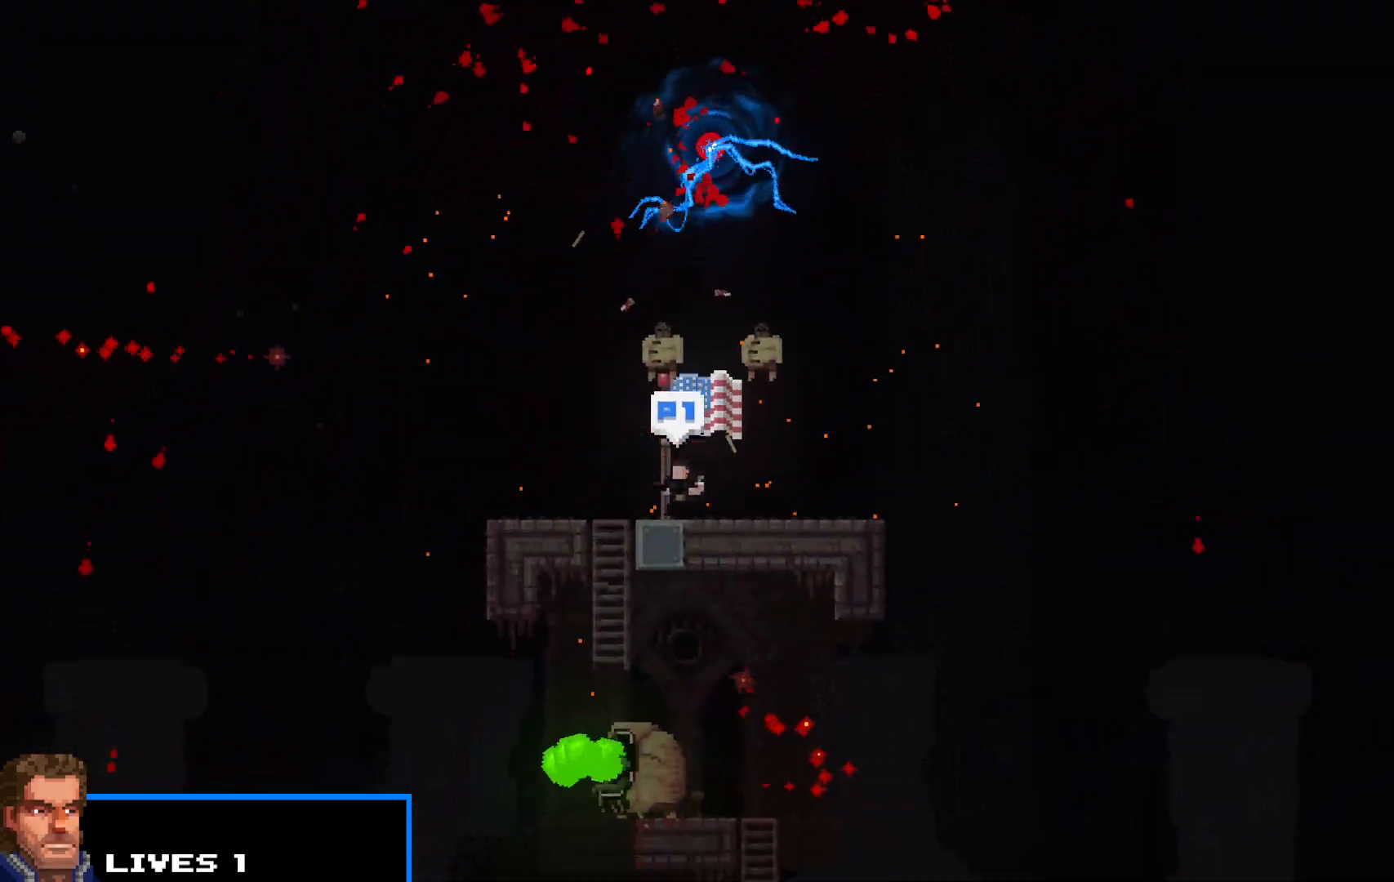
{"keys": ["right", "shift", "up"], "events": [[67, "up", "down"], [400, "right", "down"]]}
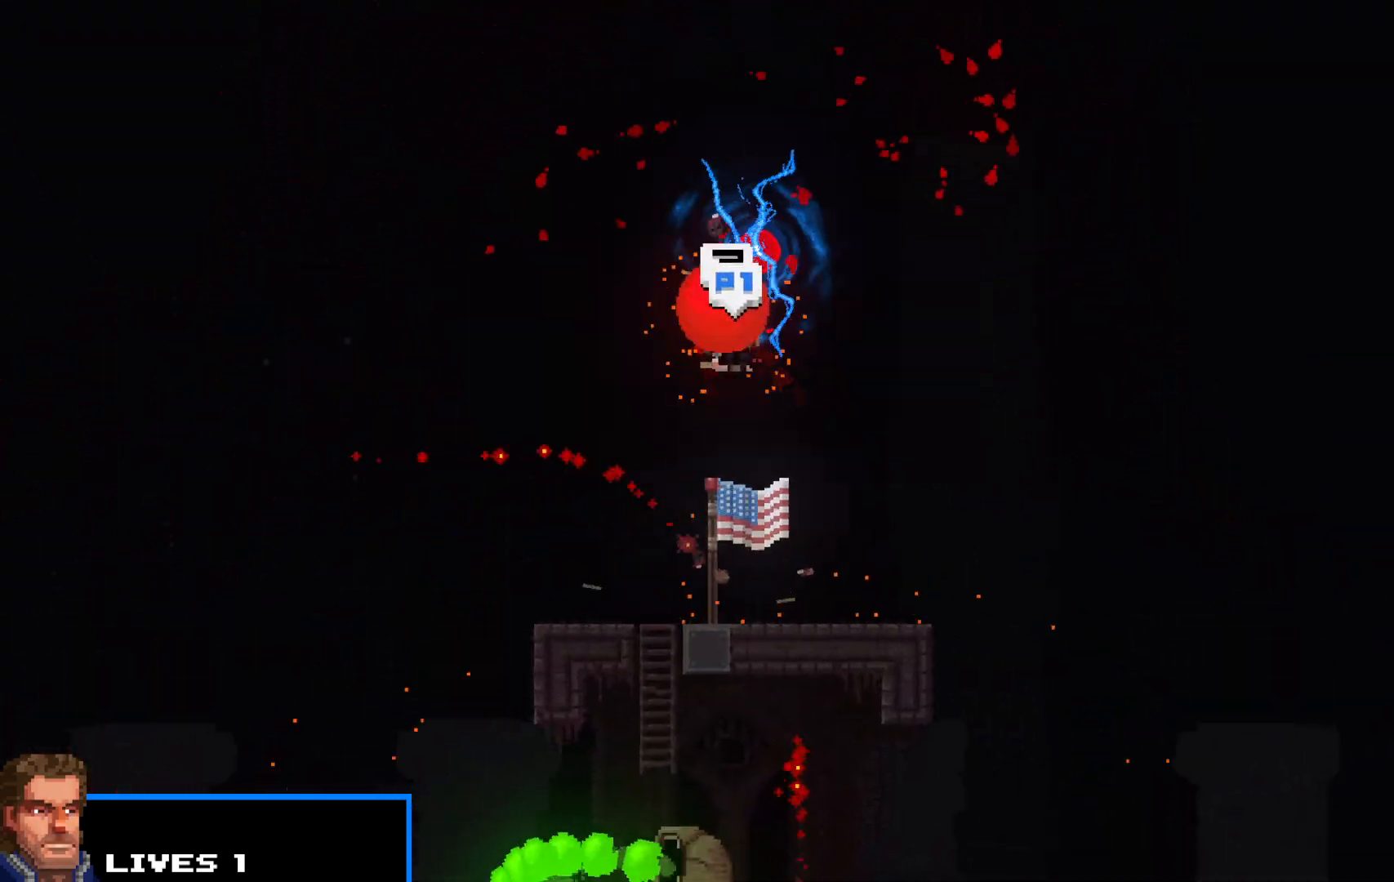
{"keys": ["shift"], "events": [[33, "right", "up"], [317, "up", "up"]]}
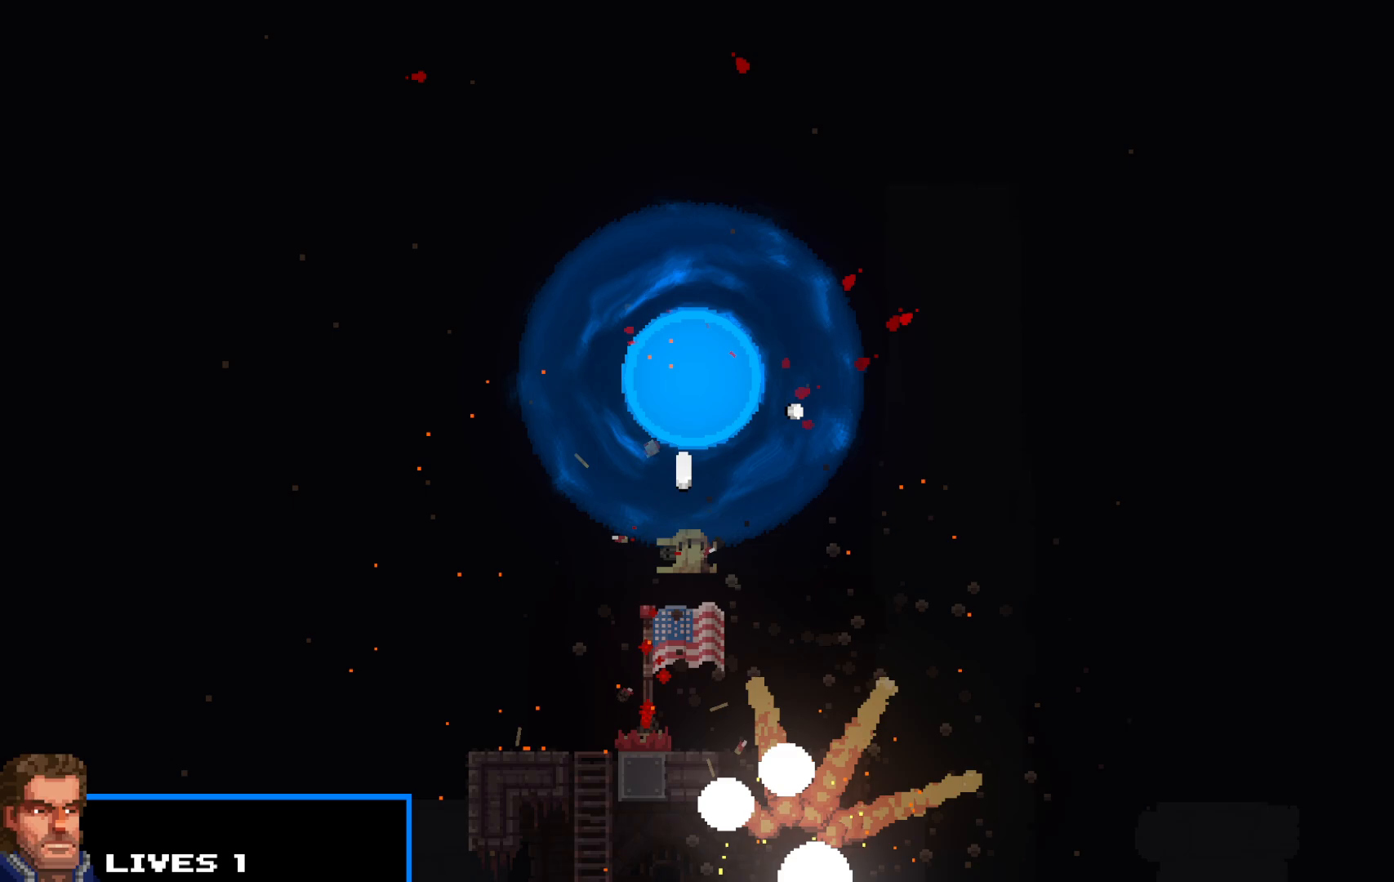
{"keys": ["shift"], "events": [[200, "z", "down"], [250, "z", "up"], [400, "z", "down"], [433, "z", "up"]]}
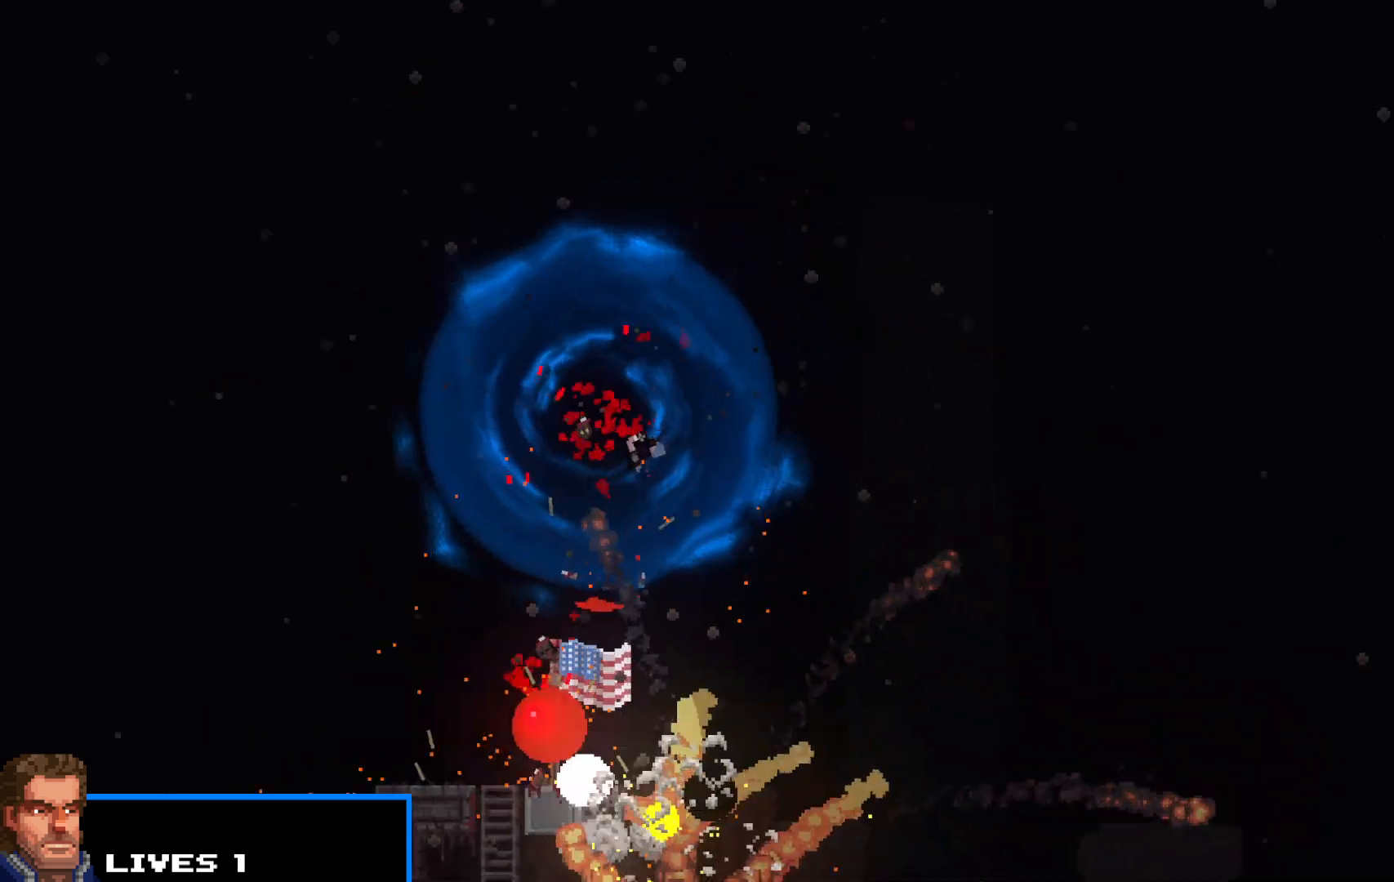
{"keys": ["shift"], "events": [[17, "z", "down"], [117, "z", "up"], [167, "z", "down"], [267, "z", "up"], [350, "z", "down"], [450, "z", "up"]]}
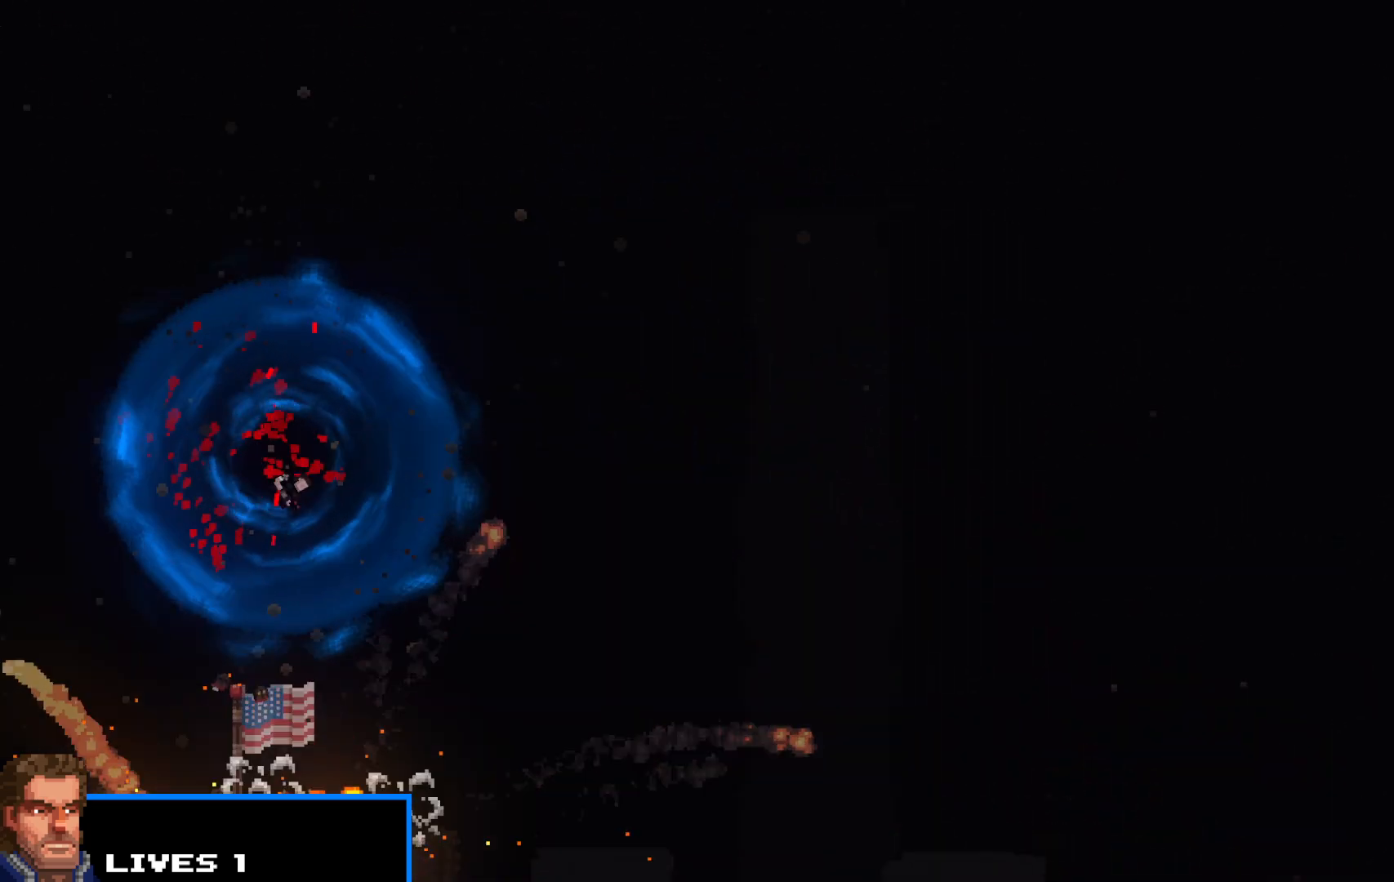
{"keys": ["shift"], "events": [[33, "z", "down"], [133, "z", "up"], [183, "z", "down"], [283, "z", "up"], [367, "z", "down"], [467, "z", "up"]]}
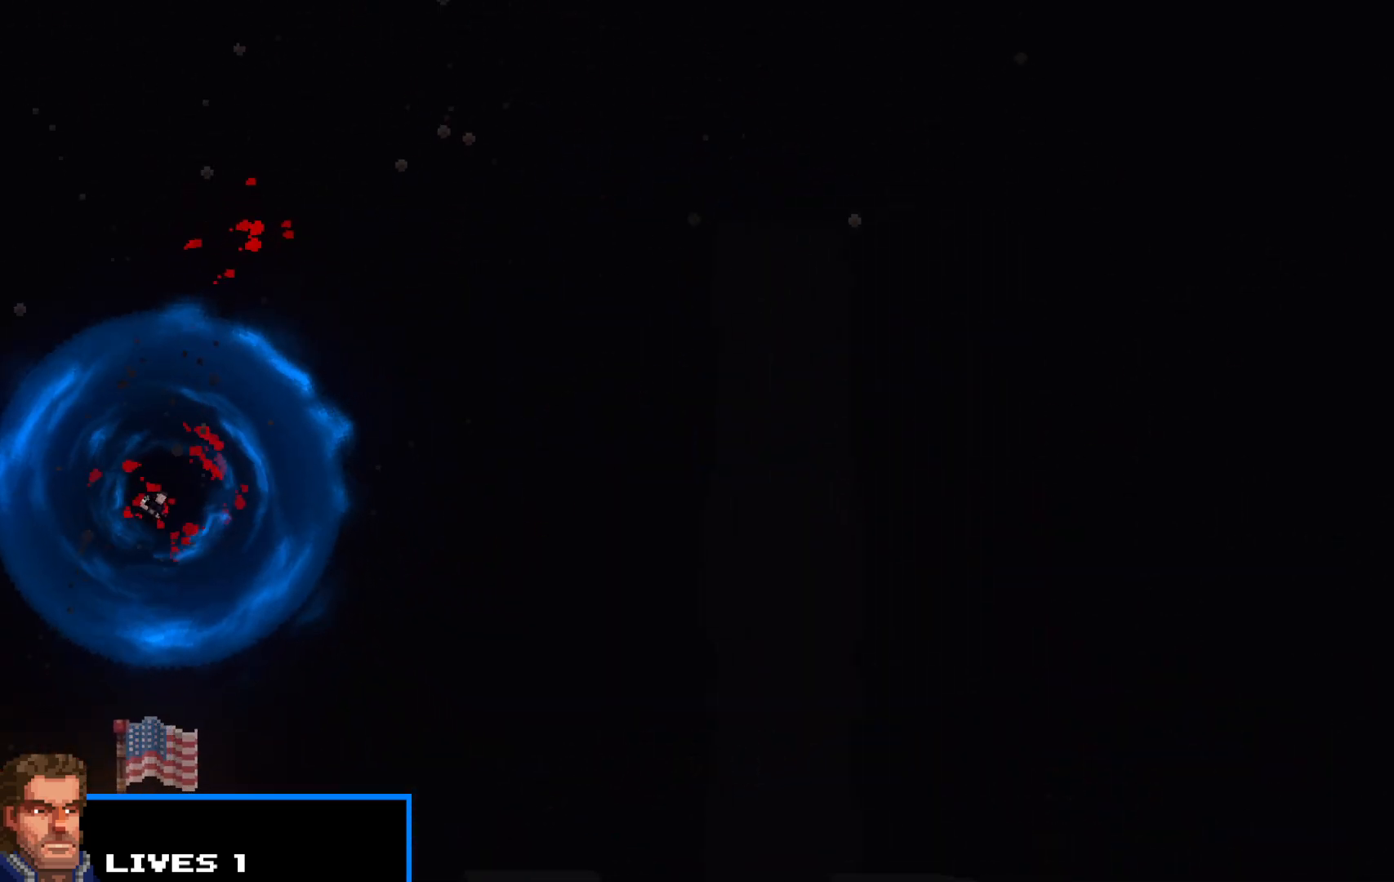
{"keys": ["shift", "z"], "events": [[50, "z", "down"], [100, "z", "up"], [200, "z", "down"], [283, "z", "up"], [333, "z", "down"], [433, "z", "up"], [483, "z", "down"]]}
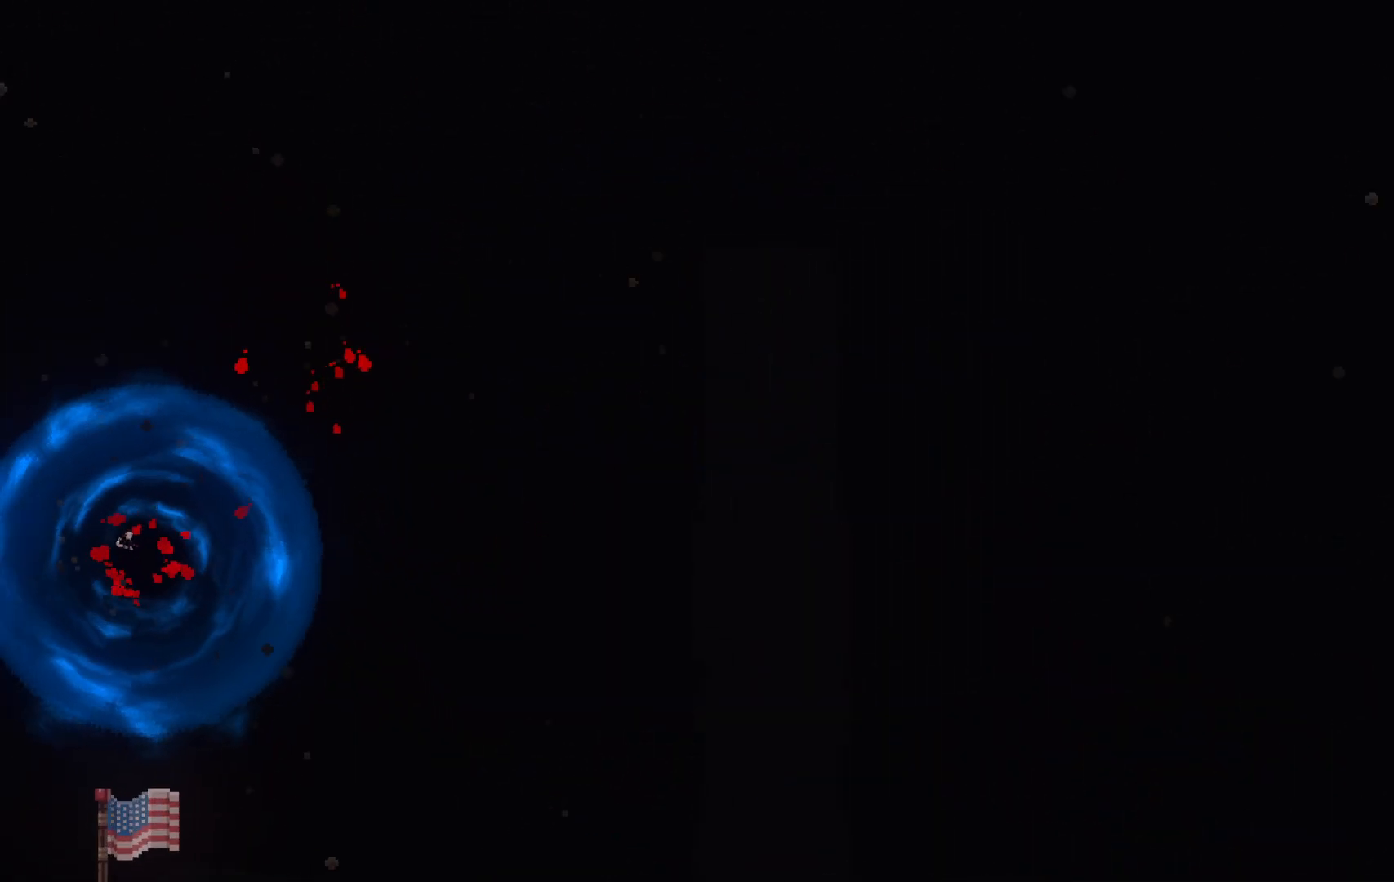
{"keys": ["shift"], "events": [[83, "z", "up"], [117, "z", "down"], [217, "z", "up"], [317, "z", "down"], [367, "z", "up"], [450, "z", "down"], [500, "z", "up"]]}
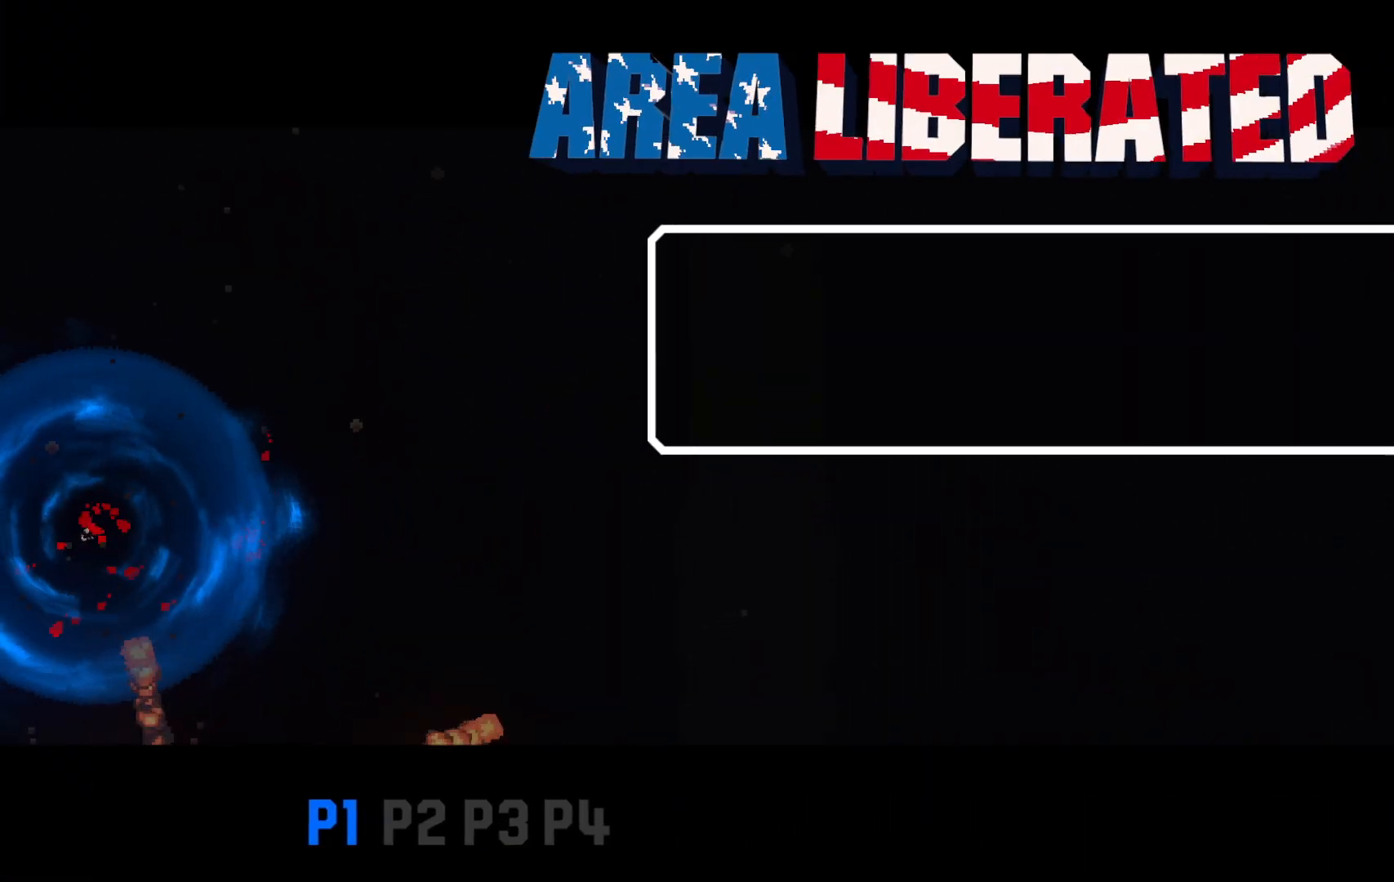
{"keys": ["shift"], "events": [[83, "z", "down"], [133, "z", "up"], [233, "z", "down"], [283, "z", "up"], [367, "z", "down"], [467, "z", "up"]]}
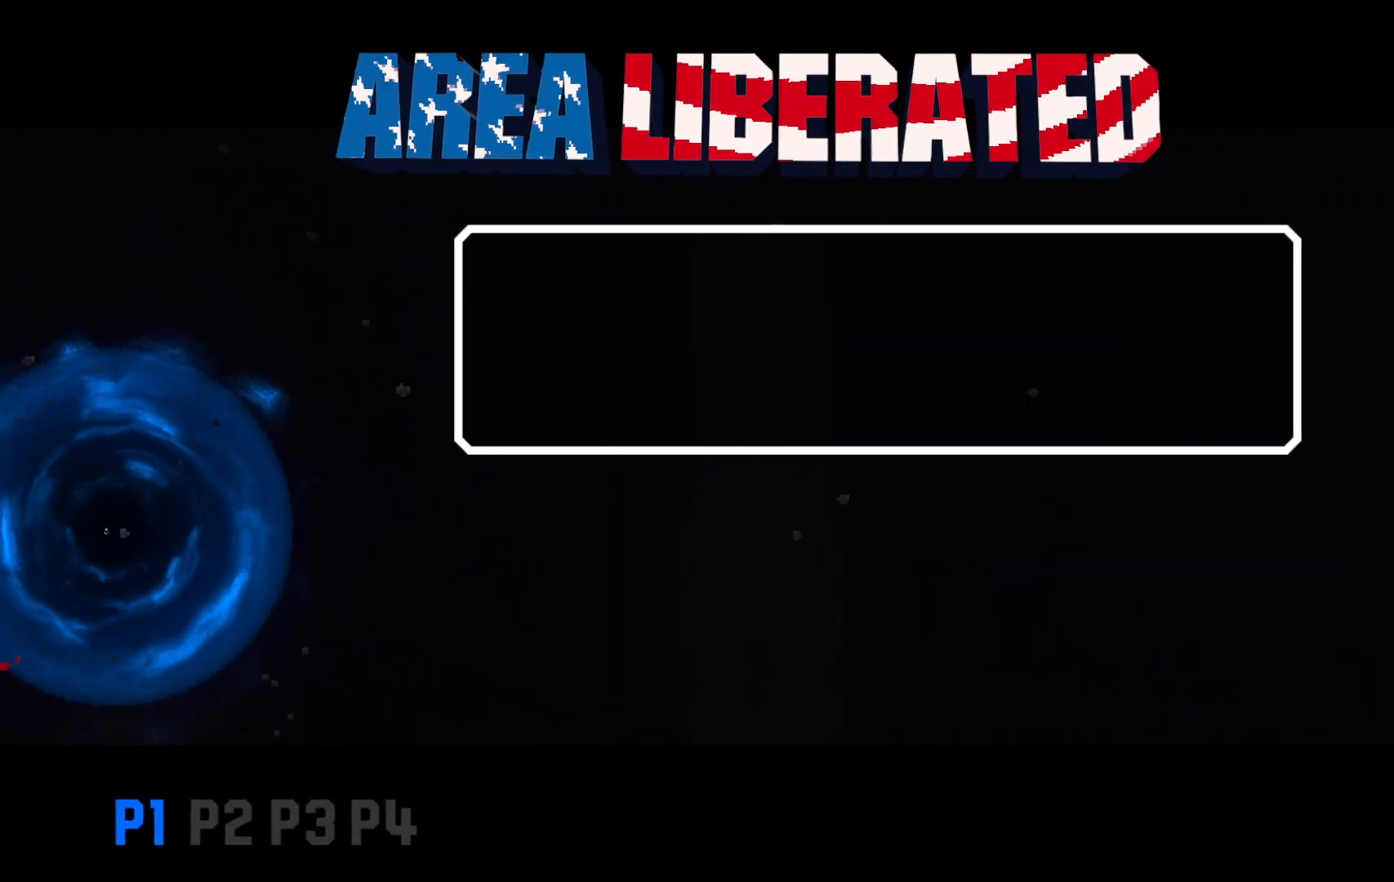
{"keys": ["shift", "z"], "events": [[17, "z", "down"], [100, "z", "up"], [200, "z", "down"], [250, "z", "up"], [333, "z", "down"], [383, "z", "up"], [483, "z", "down"]]}
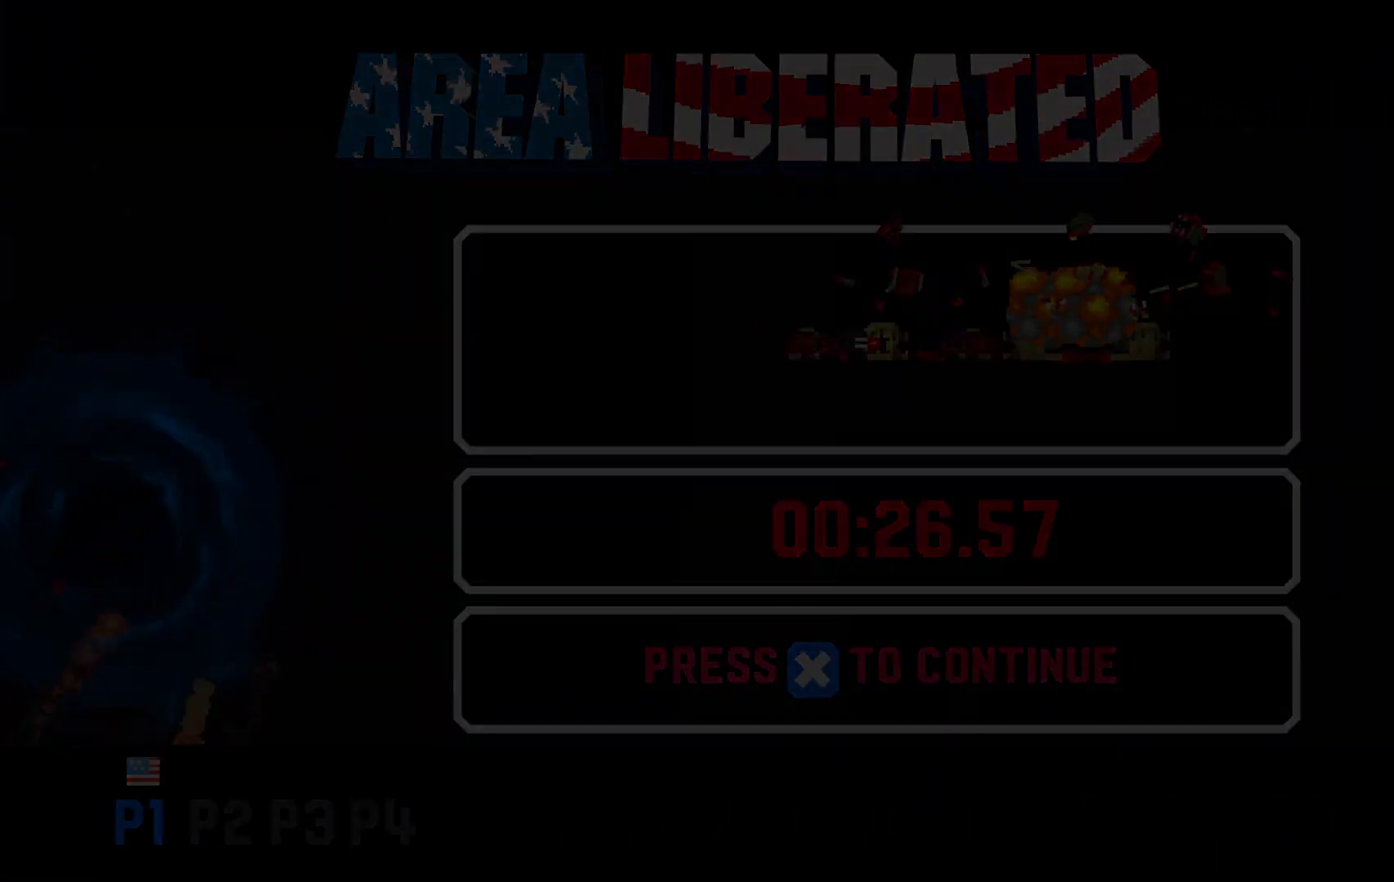
{"keys": ["shift"], "events": [[17, "z", "up"], [117, "z", "down"], [167, "z", "up"], [267, "z", "down"], [300, "z", "up"], [400, "z", "down"], [483, "z", "up"]]}
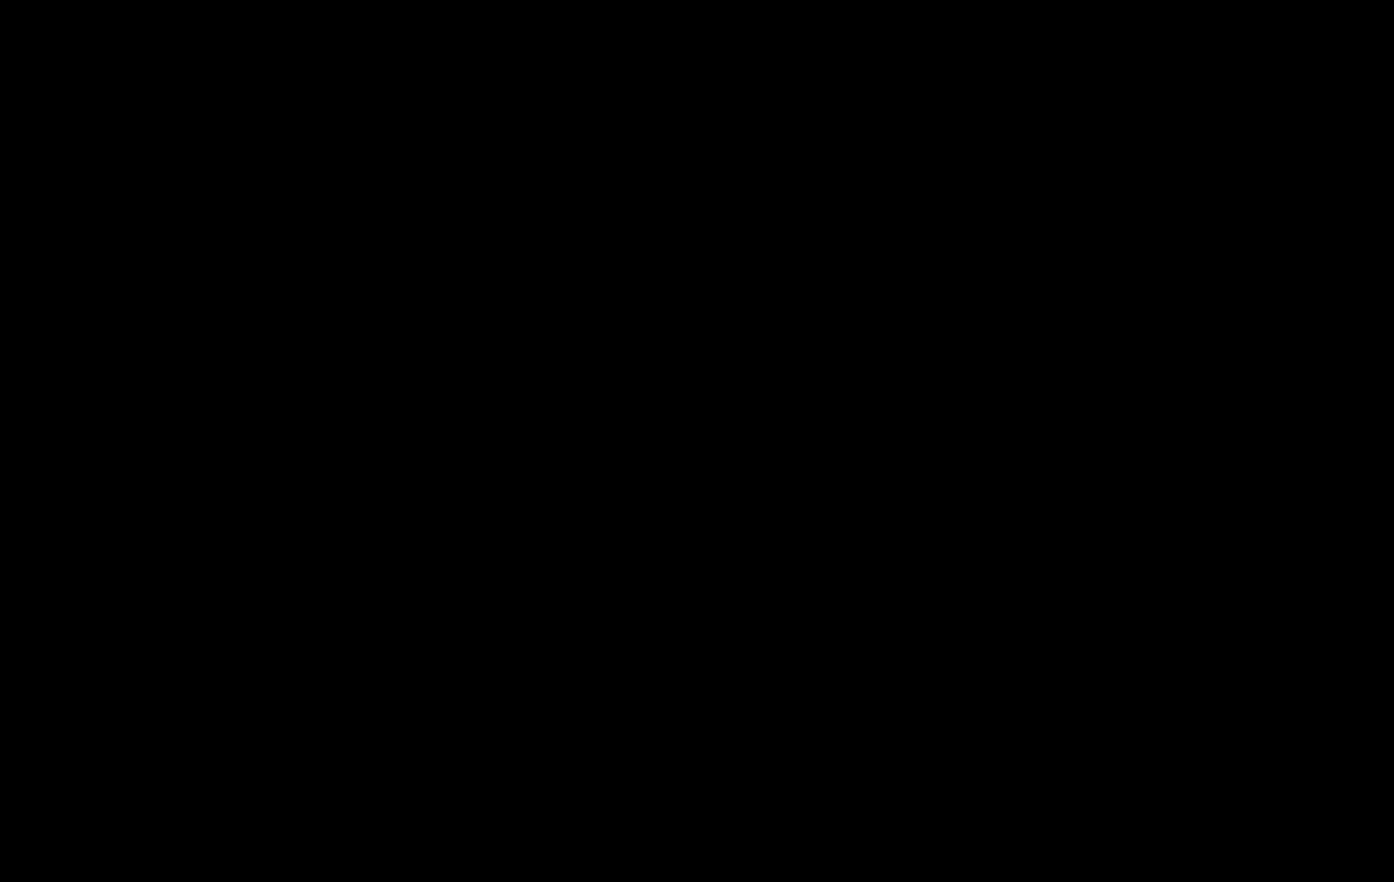
{"keys": ["shift", "z"], "events": [[33, "z", "down"], [133, "z", "up"], [183, "z", "down"], [267, "z", "up"], [383, "z", "down"], [433, "z", "up"], [500, "z", "down"]]}
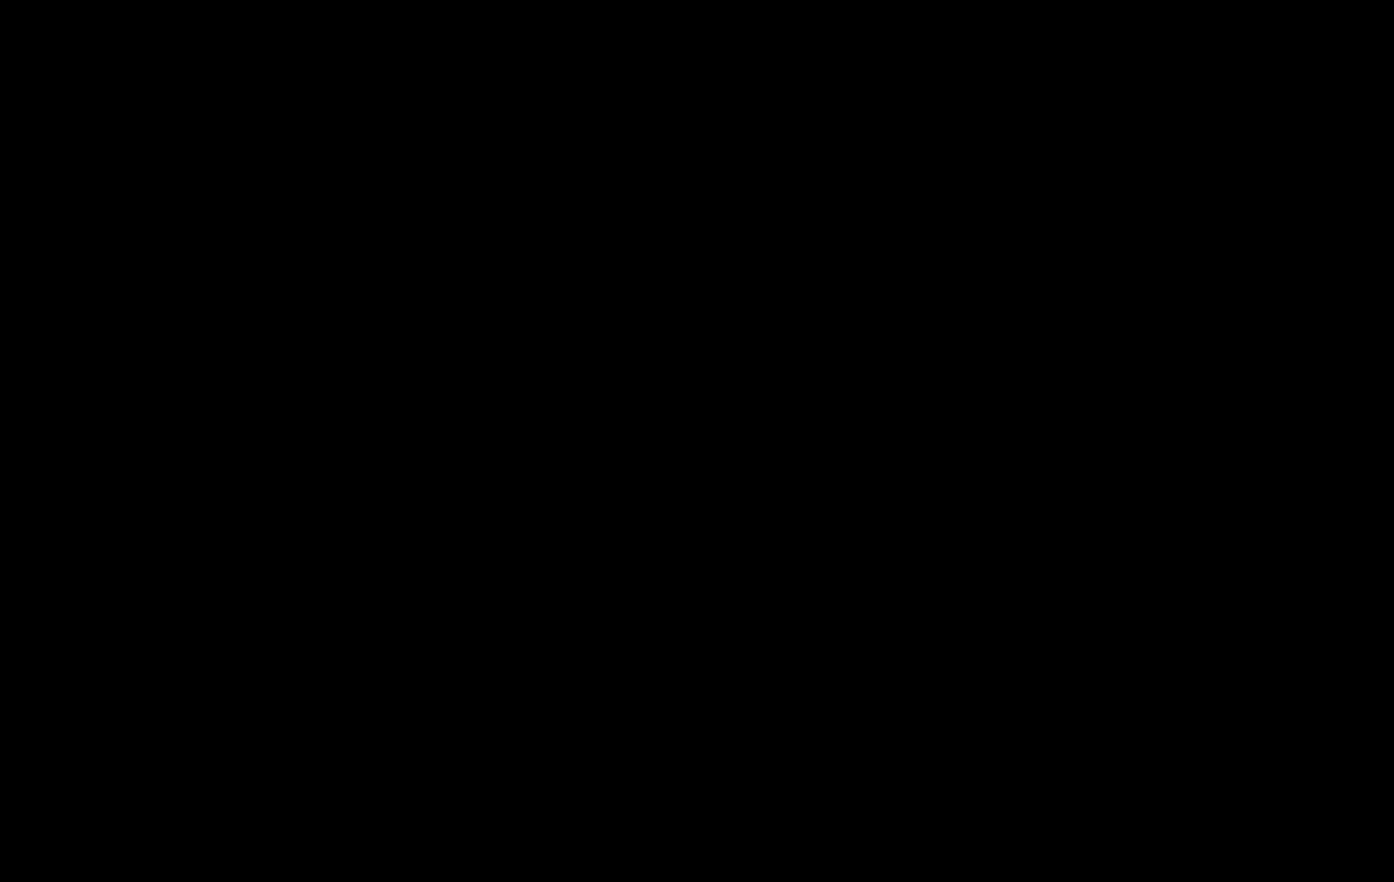
{"keys": ["shift", "z"], "events": [[50, "z", "up"], [150, "z", "down"], [250, "z", "up"], [300, "z", "down"], [400, "z", "up"], [483, "z", "down"]]}
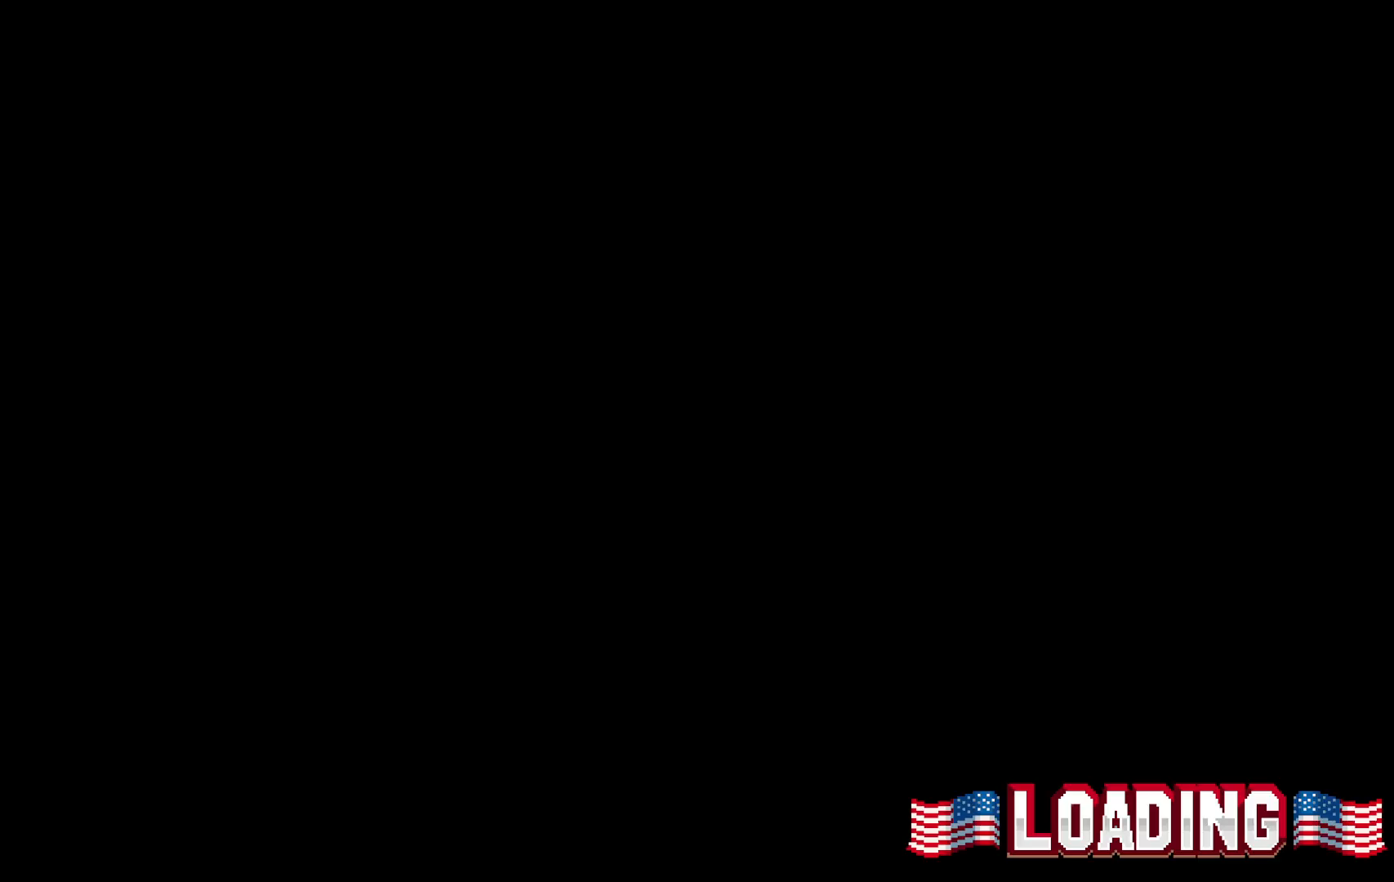
{"keys": ["shift"], "events": [[33, "z", "up"], [117, "z", "down"], [167, "z", "up"], [267, "z", "down"], [350, "z", "up"], [400, "z", "down"], [500, "z", "up"]]}
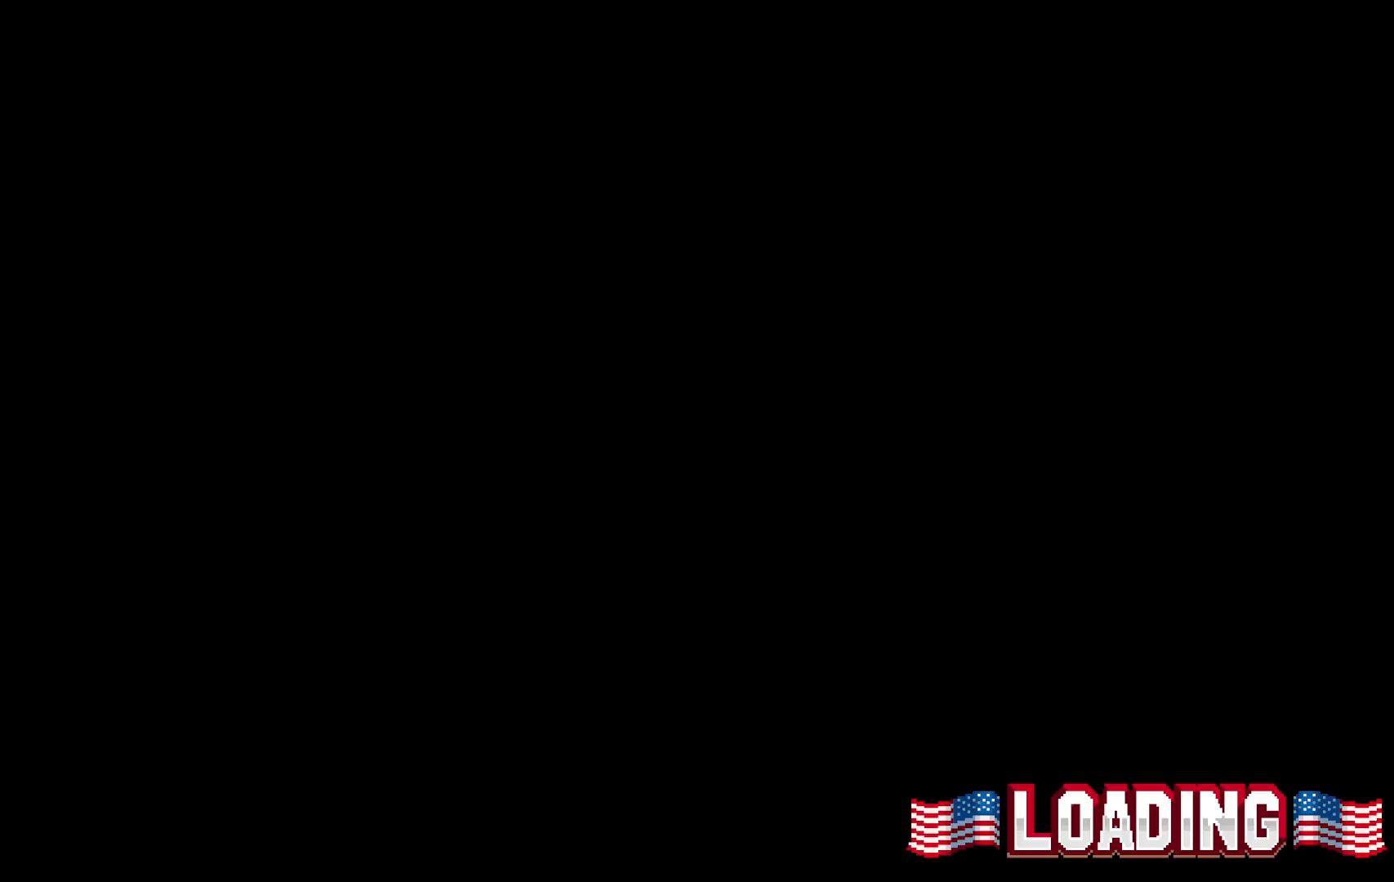
{"keys": [], "events": [[50, "z", "down"], [133, "z", "up"], [233, "z", "down"], [267, "z", "up"], [367, "z", "down"], [417, "shift", "up"], [467, "z", "up"]]}
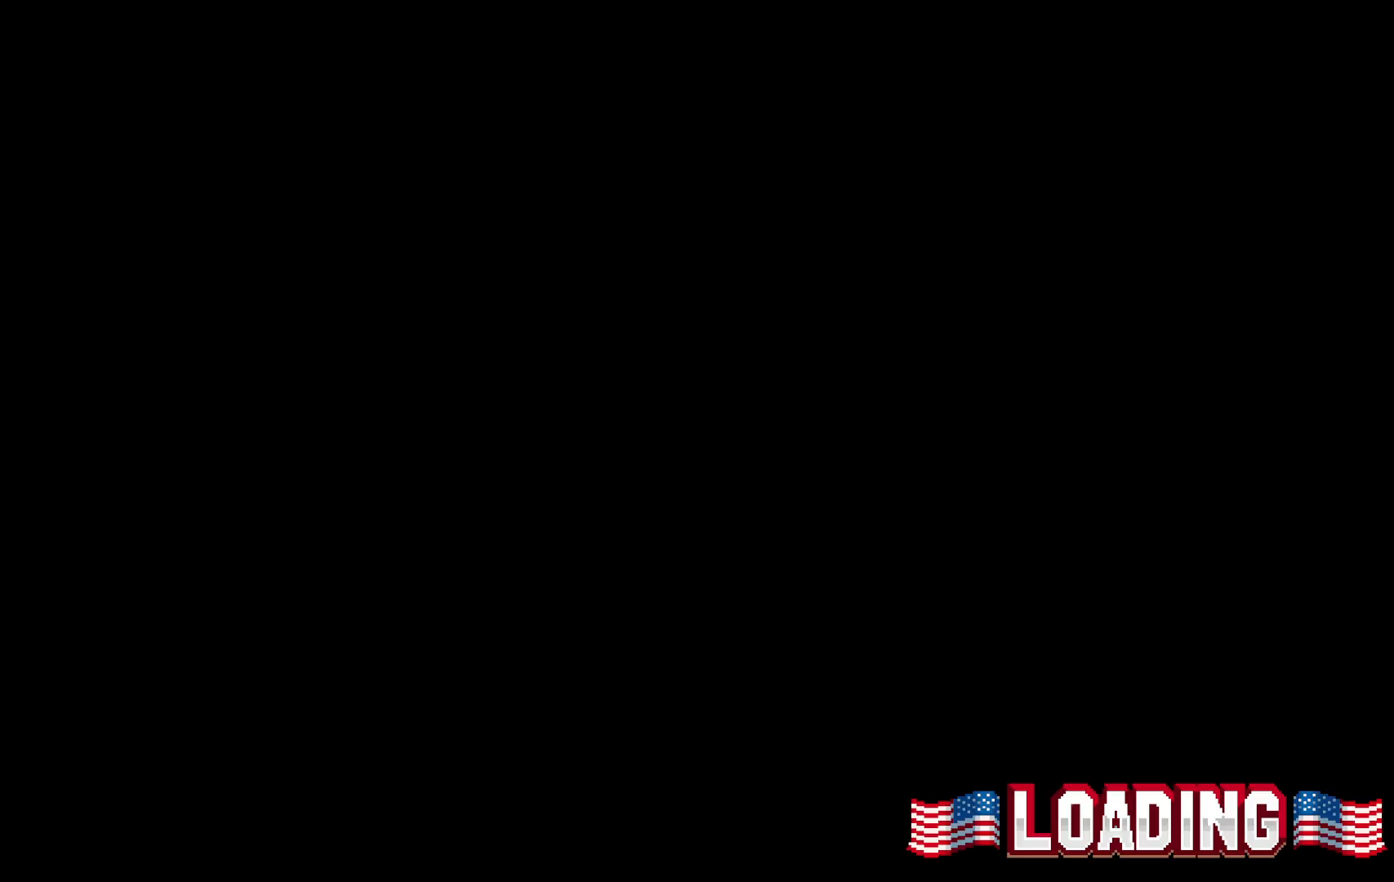
{"keys": [], "events": [[17, "shift", "down"], [17, "z", "down"], [100, "shift", "up"], [100, "z", "up"], [200, "z", "down"], [250, "z", "up"]]}
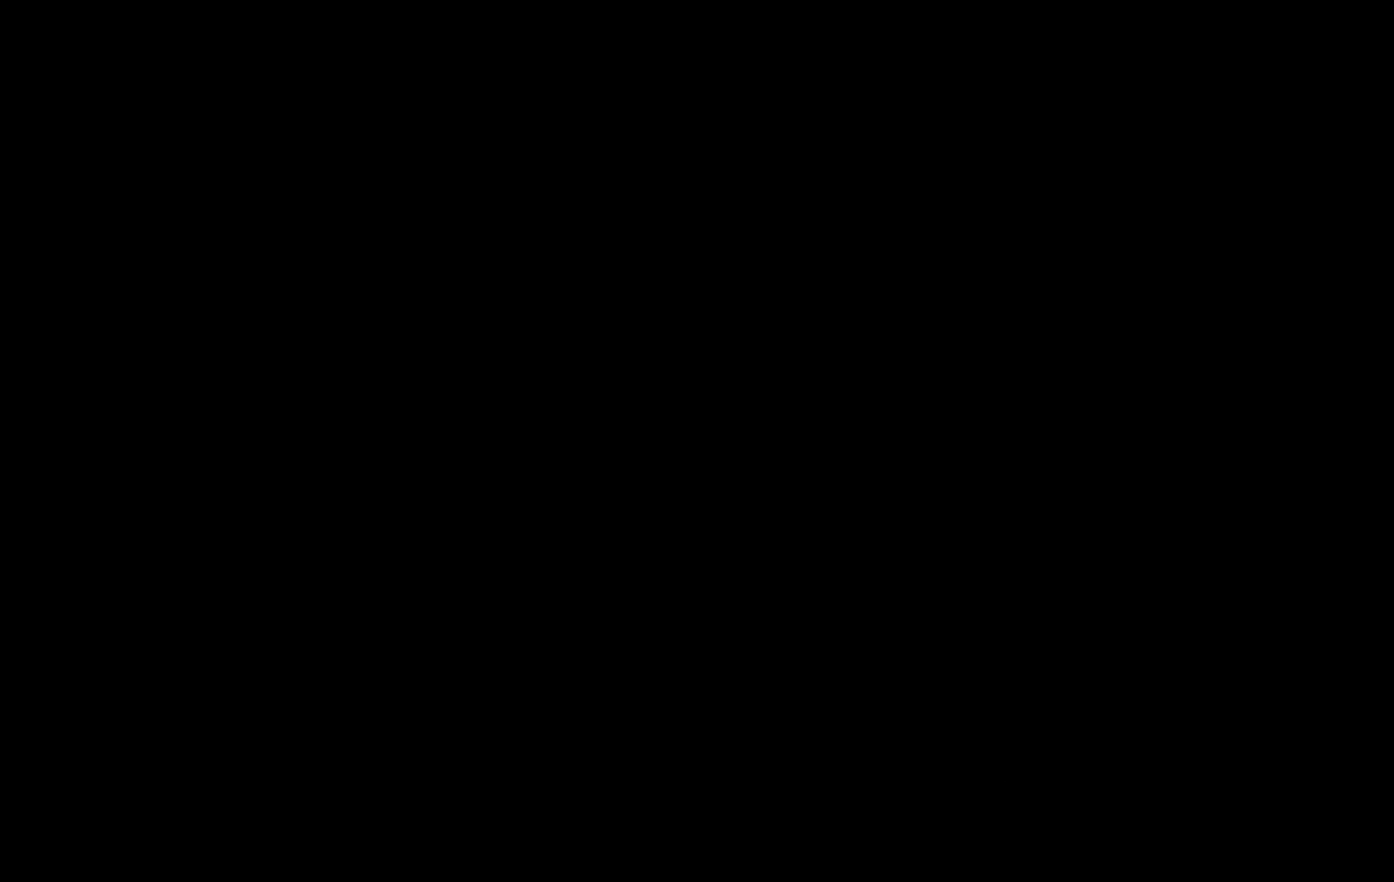
{"keys": ["right", "shift"], "events": [[167, "right", "down"], [217, "shift", "down"]]}
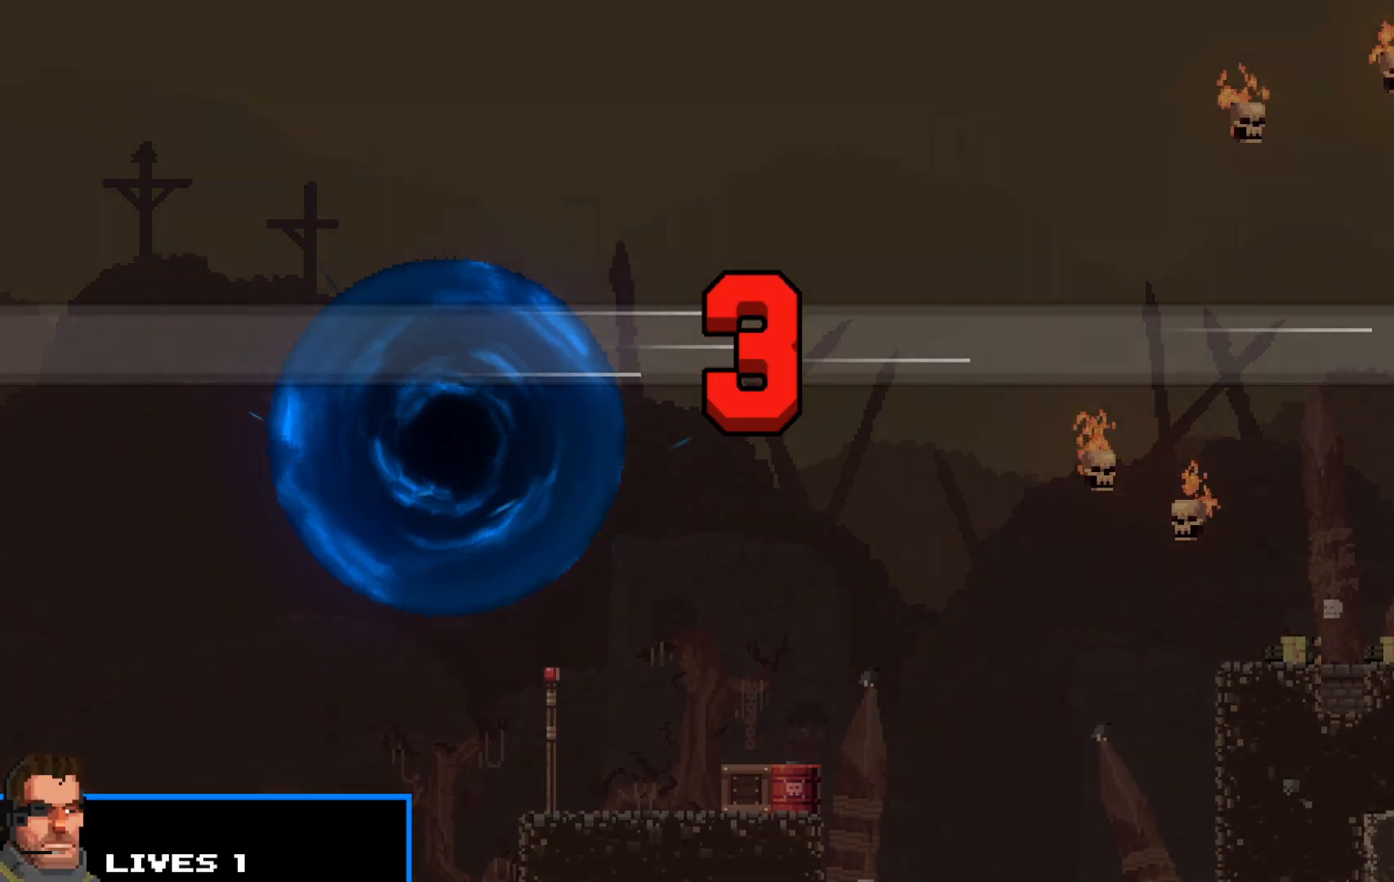
{"keys": ["right", "shift"], "events": []}
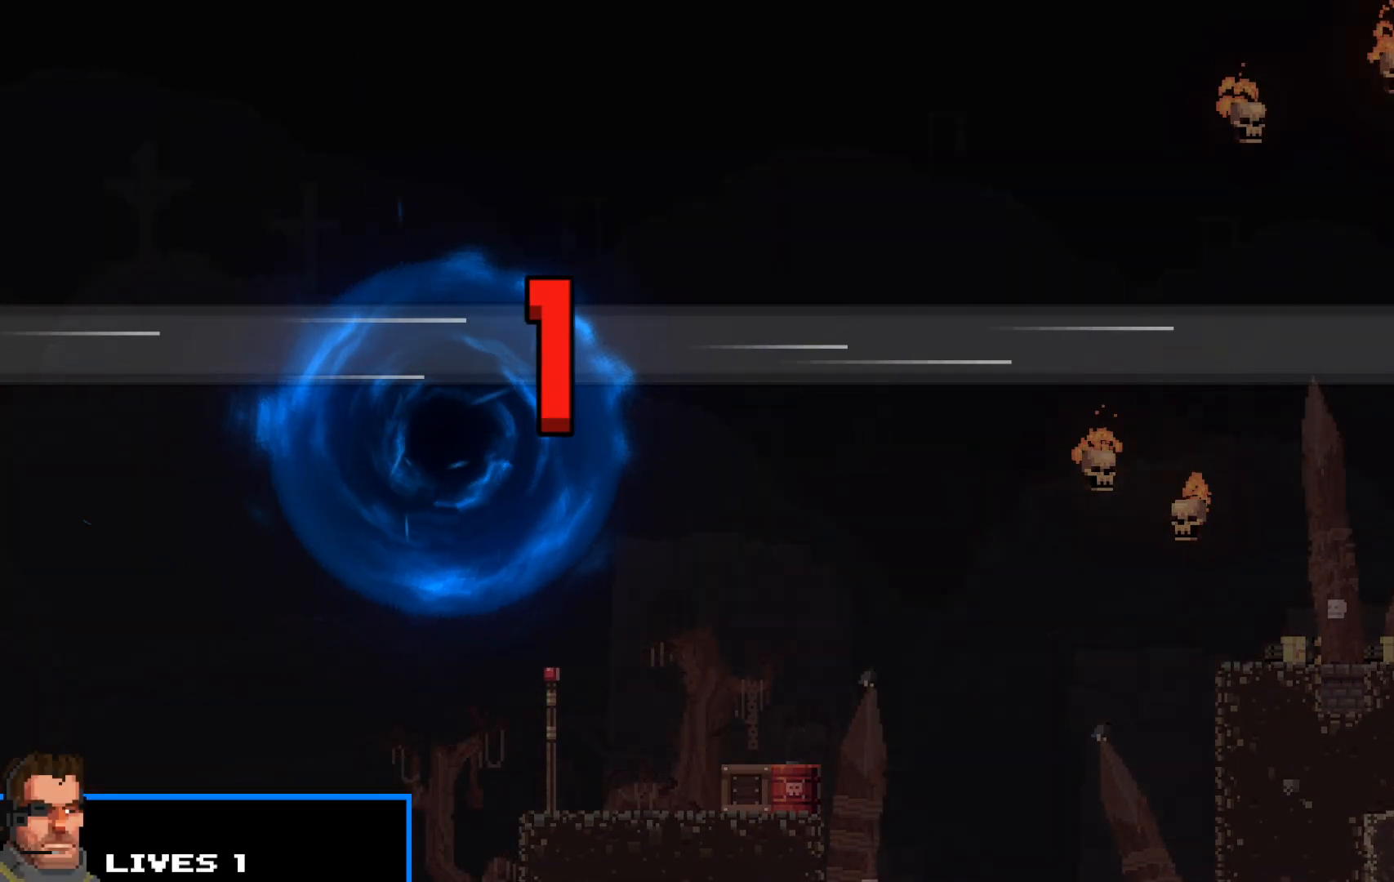
{"keys": ["right", "shift"], "events": []}
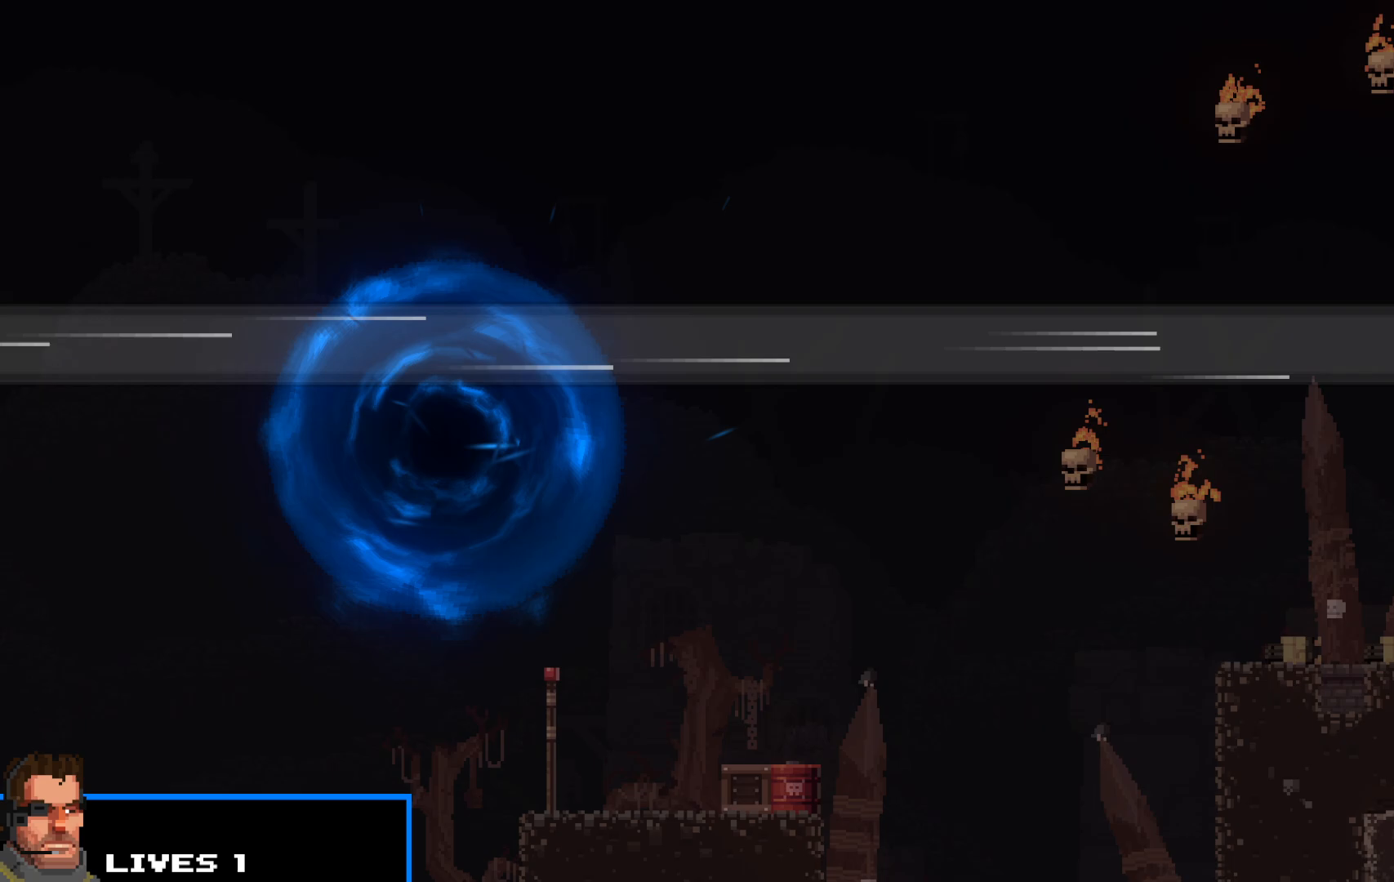
{"keys": ["right", "shift"], "events": []}
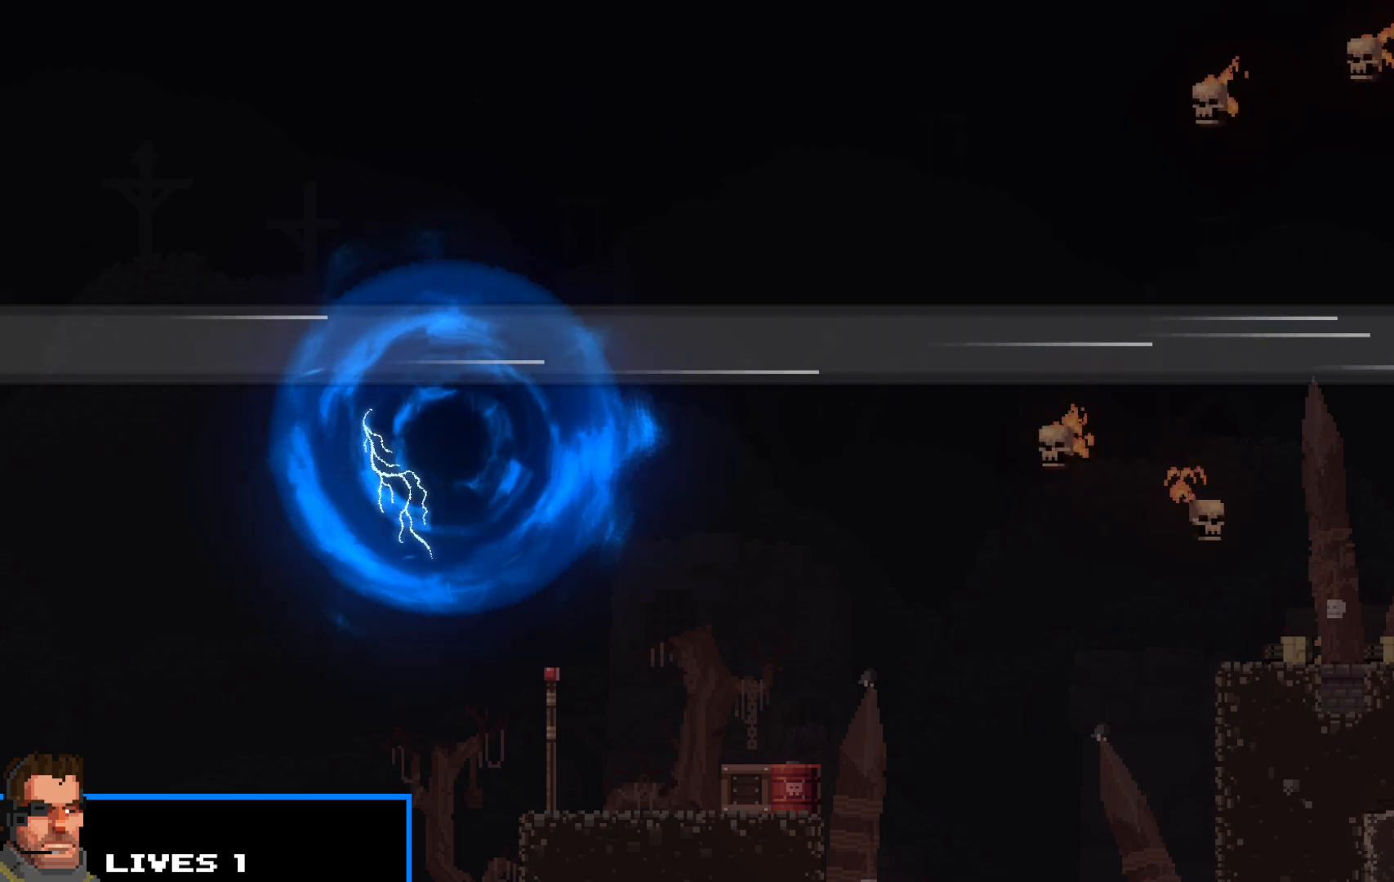
{"keys": ["right", "shift", "x"], "events": [[467, "x", "down"]]}
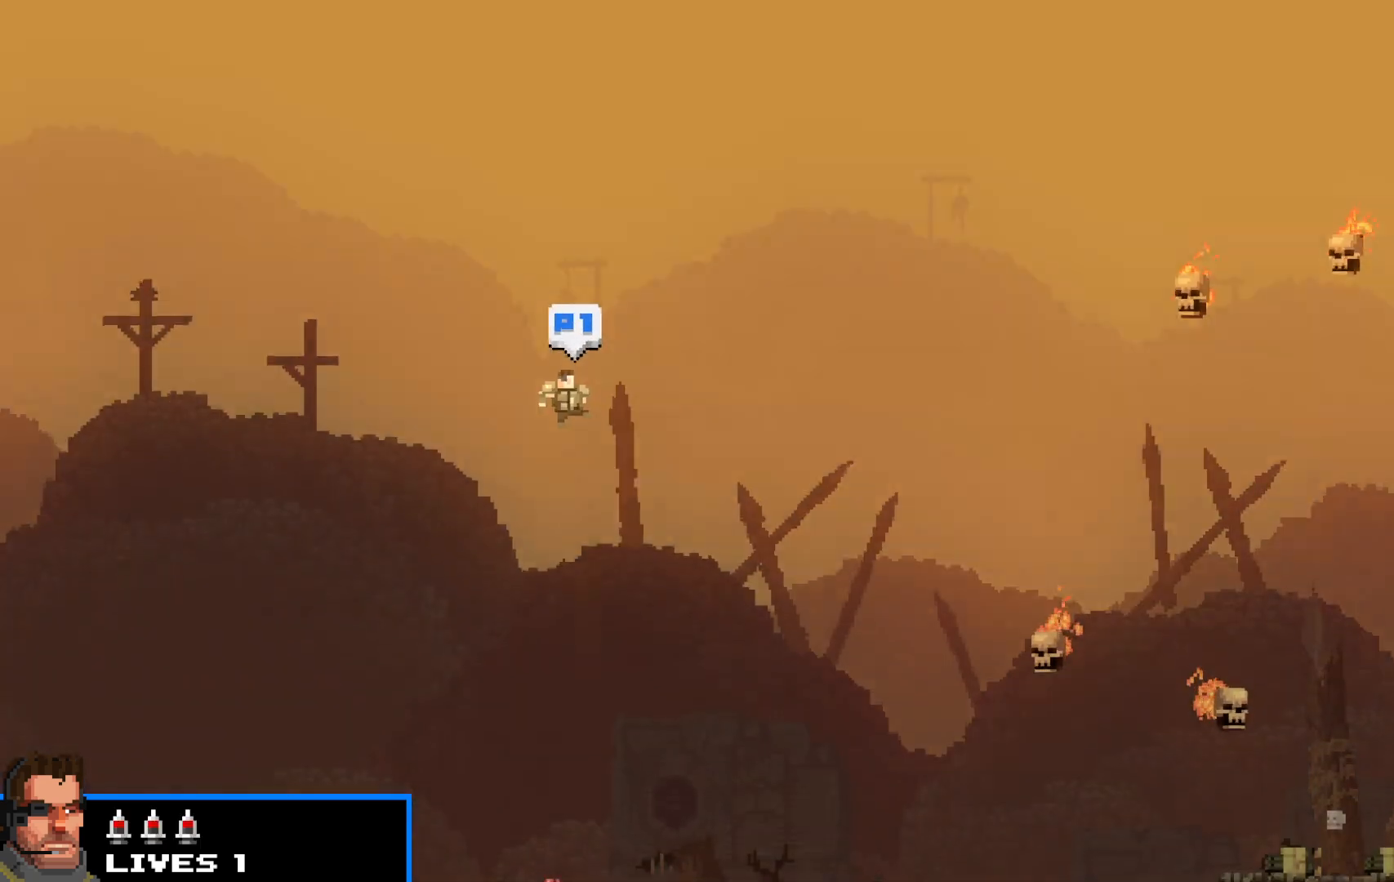
{"keys": ["right", "shift"], "events": [[100, "x", "up"]]}
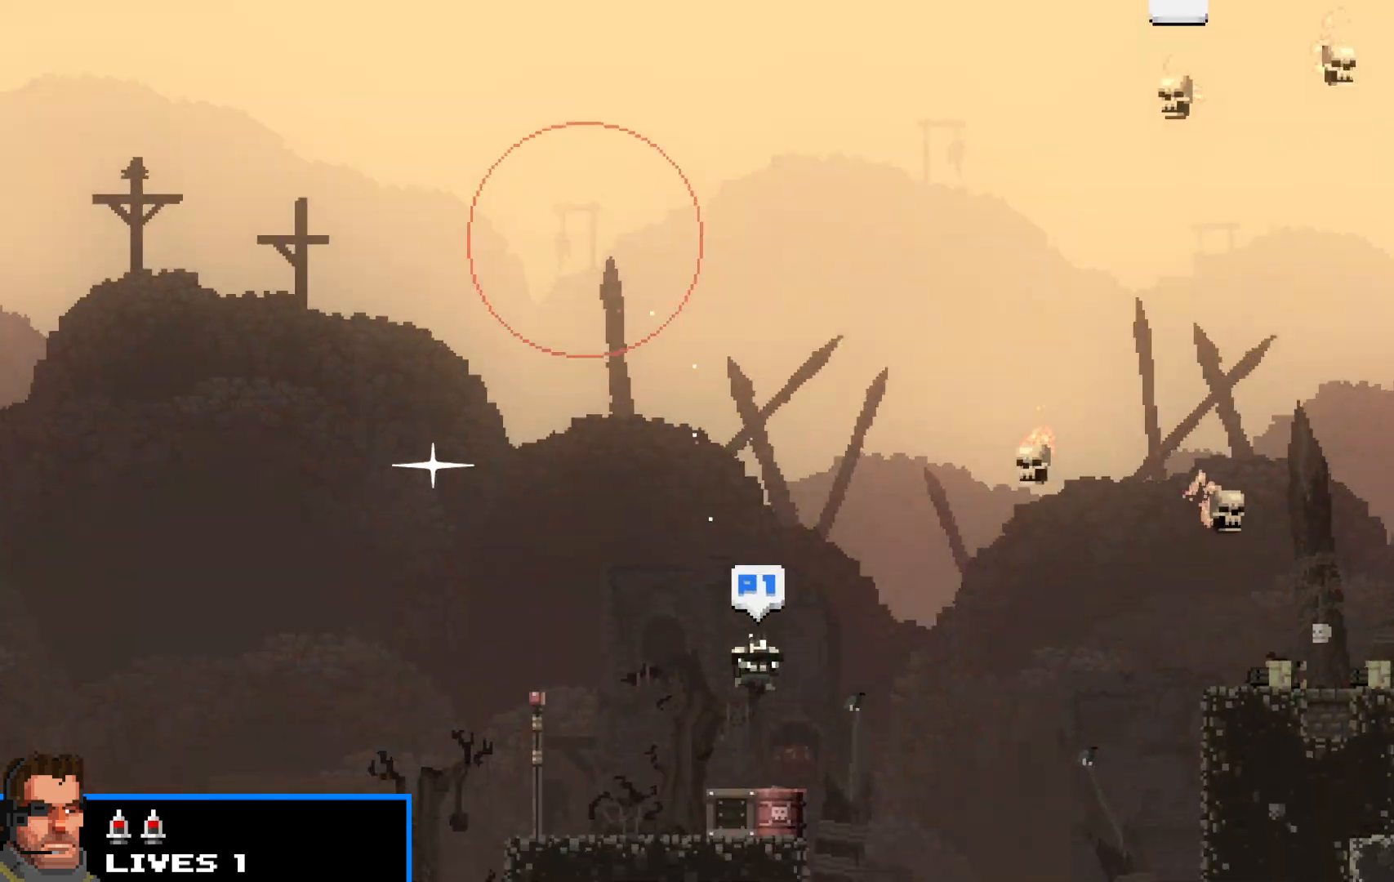
{"keys": ["right", "shift", "up"], "events": [[83, "up", "down"], [250, "c", "down"], [350, "c", "up"]]}